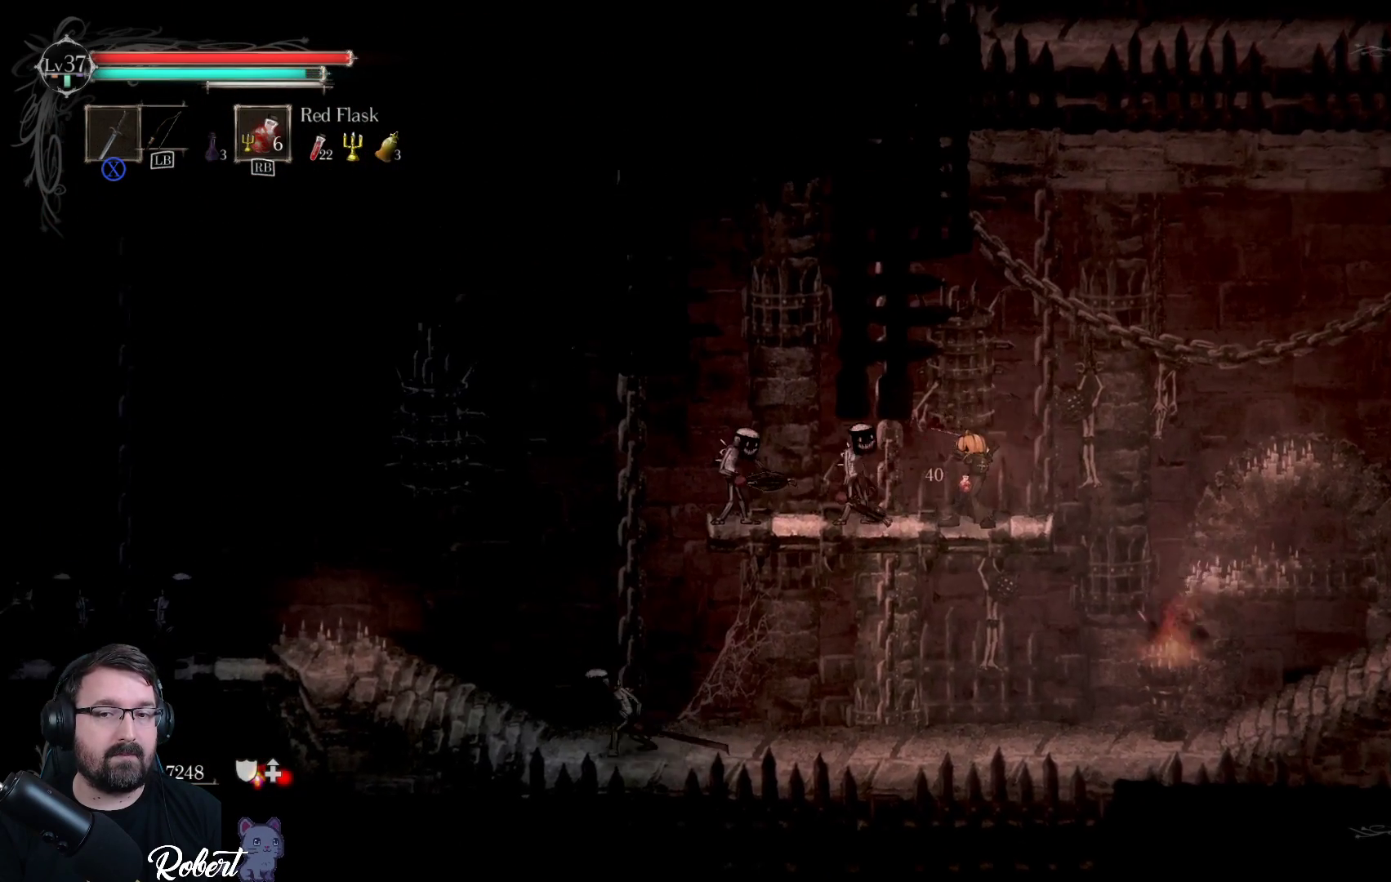
Gameplay with a controller (Xbox layout); each line is a JSON object with the inputs held at the frame after it. "events" lists button and stick changes between this image and that frame as [ms after this image, input, new state], when the widget could be followed in between.
{"buttons": [], "left_stick": "down-left", "right_stick": "center", "events": [[100, "X", "down"], [233, "X", "up"], [367, "X", "down"], [500, "X", "up"]]}
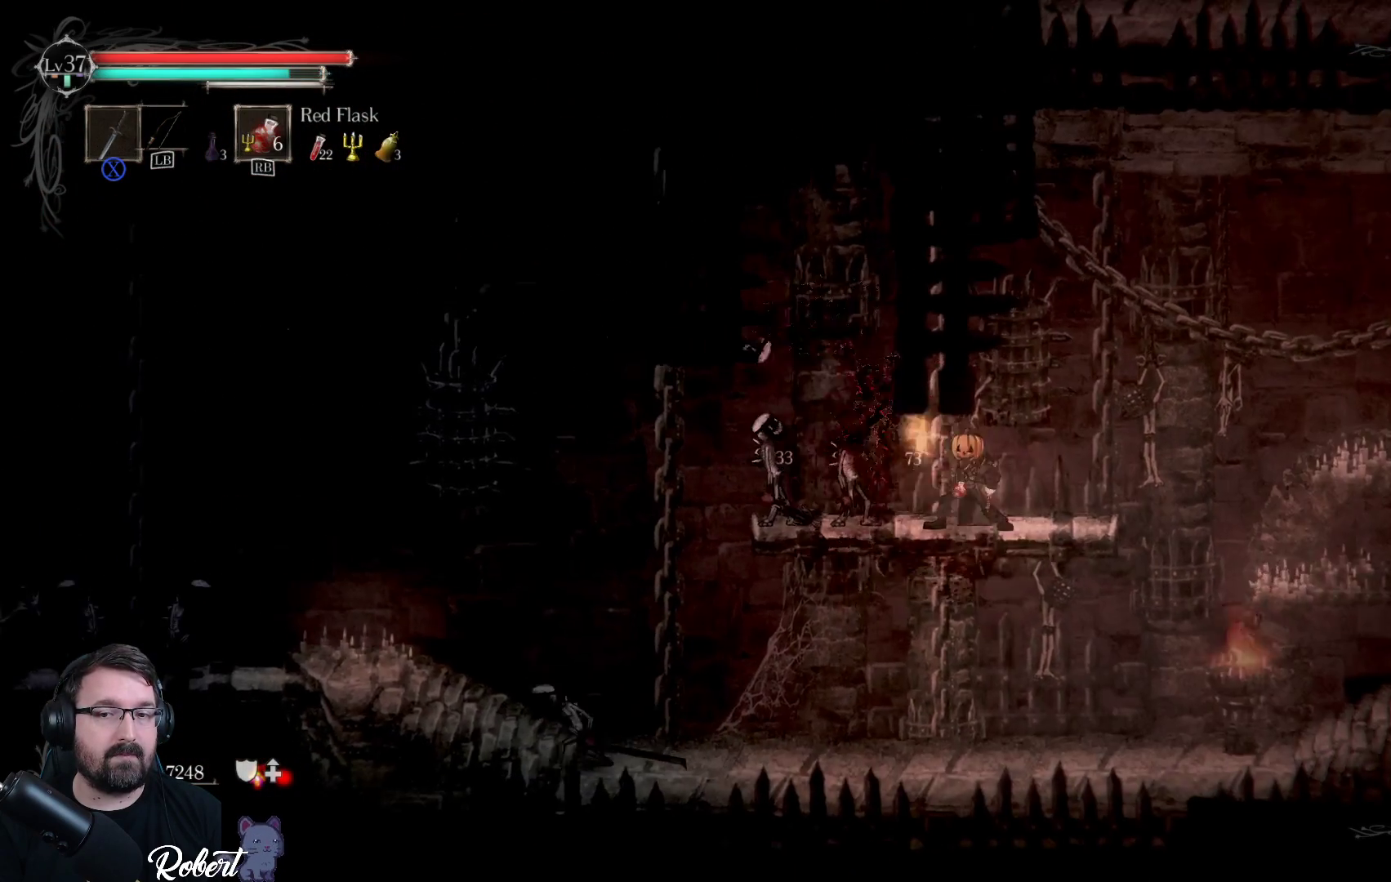
{"buttons": [], "left_stick": "center", "right_stick": "center", "events": [[100, "X", "down"], [200, "X", "up"], [333, "left_stick", "center"]]}
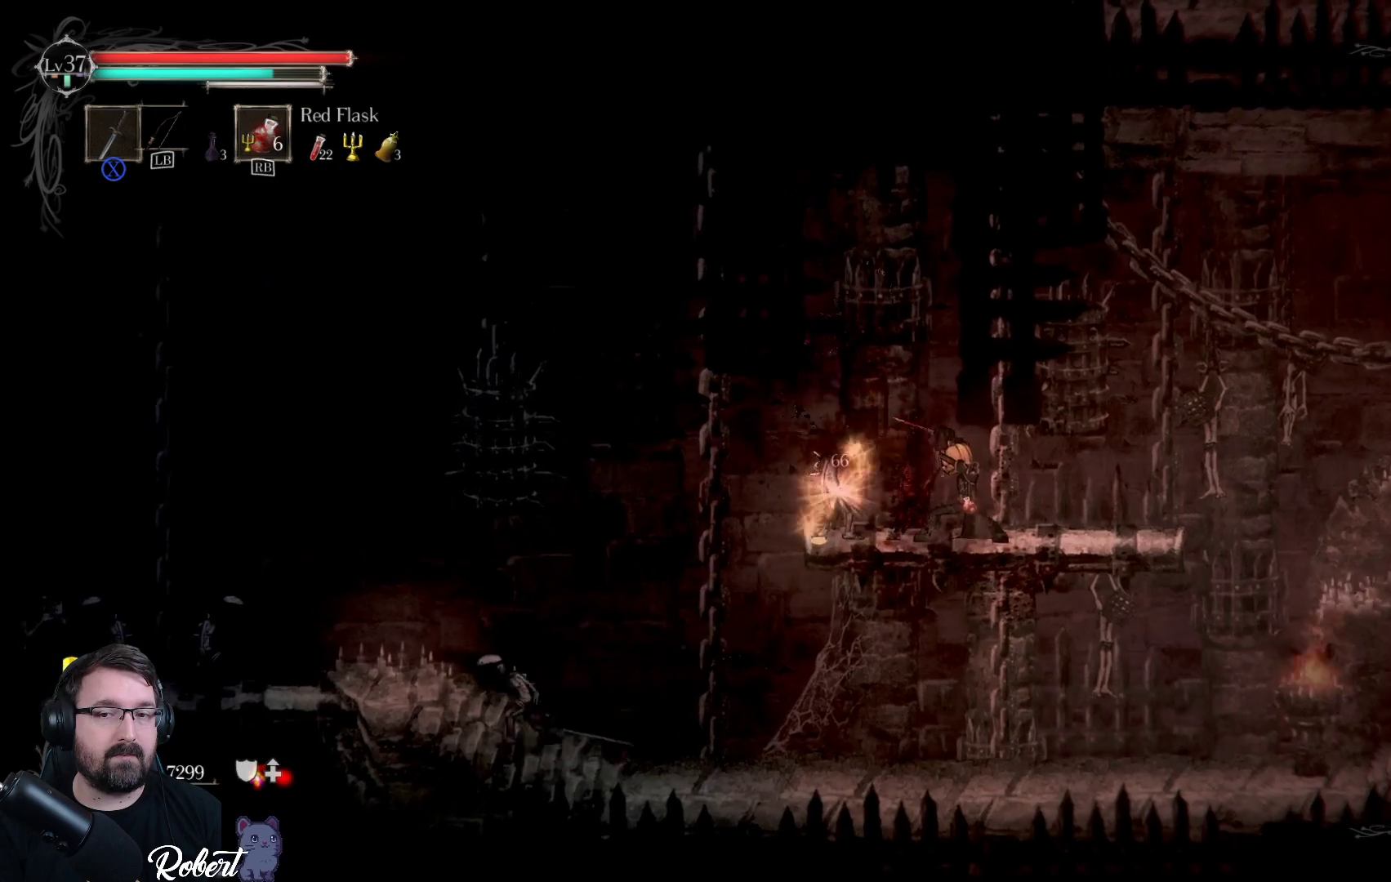
{"buttons": [], "left_stick": "left", "right_stick": "center", "events": [[200, "left_stick", "left"]]}
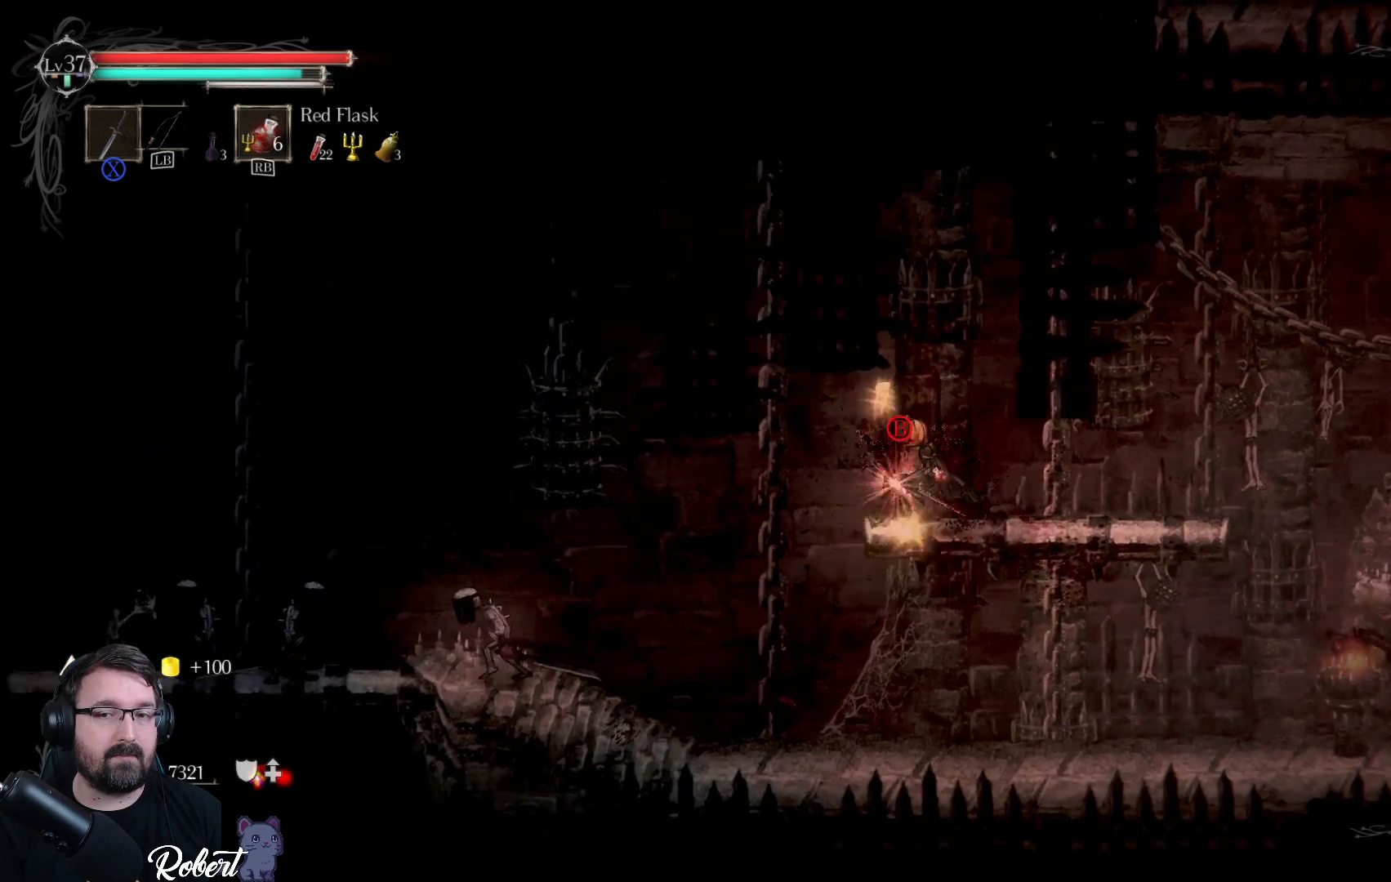
{"buttons": ["A"], "left_stick": "left", "right_stick": "center", "events": [[333, "A", "down"]]}
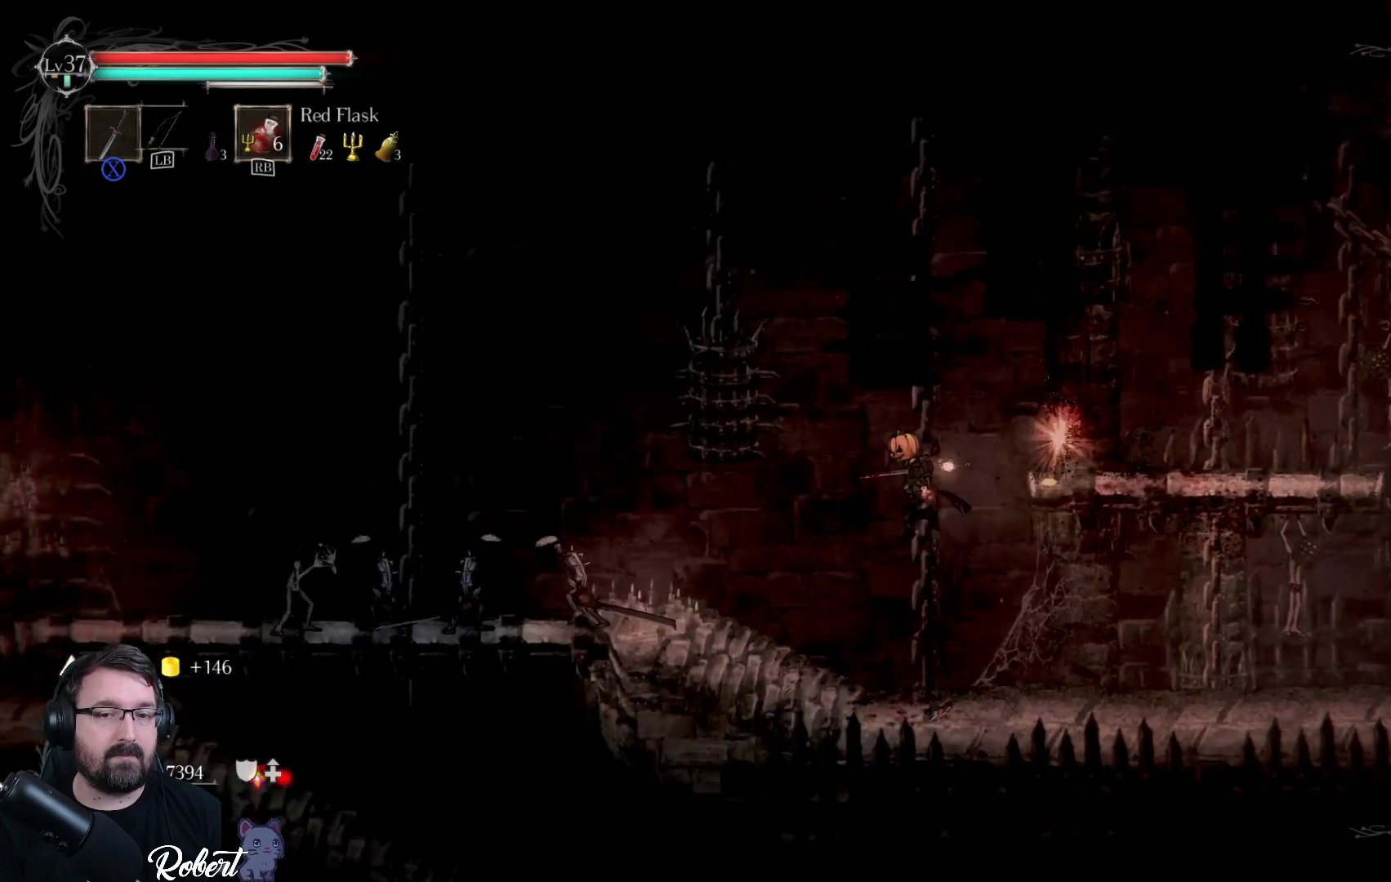
{"buttons": ["A"], "left_stick": "left", "right_stick": "center", "events": [[133, "A", "up"], [500, "A", "down"]]}
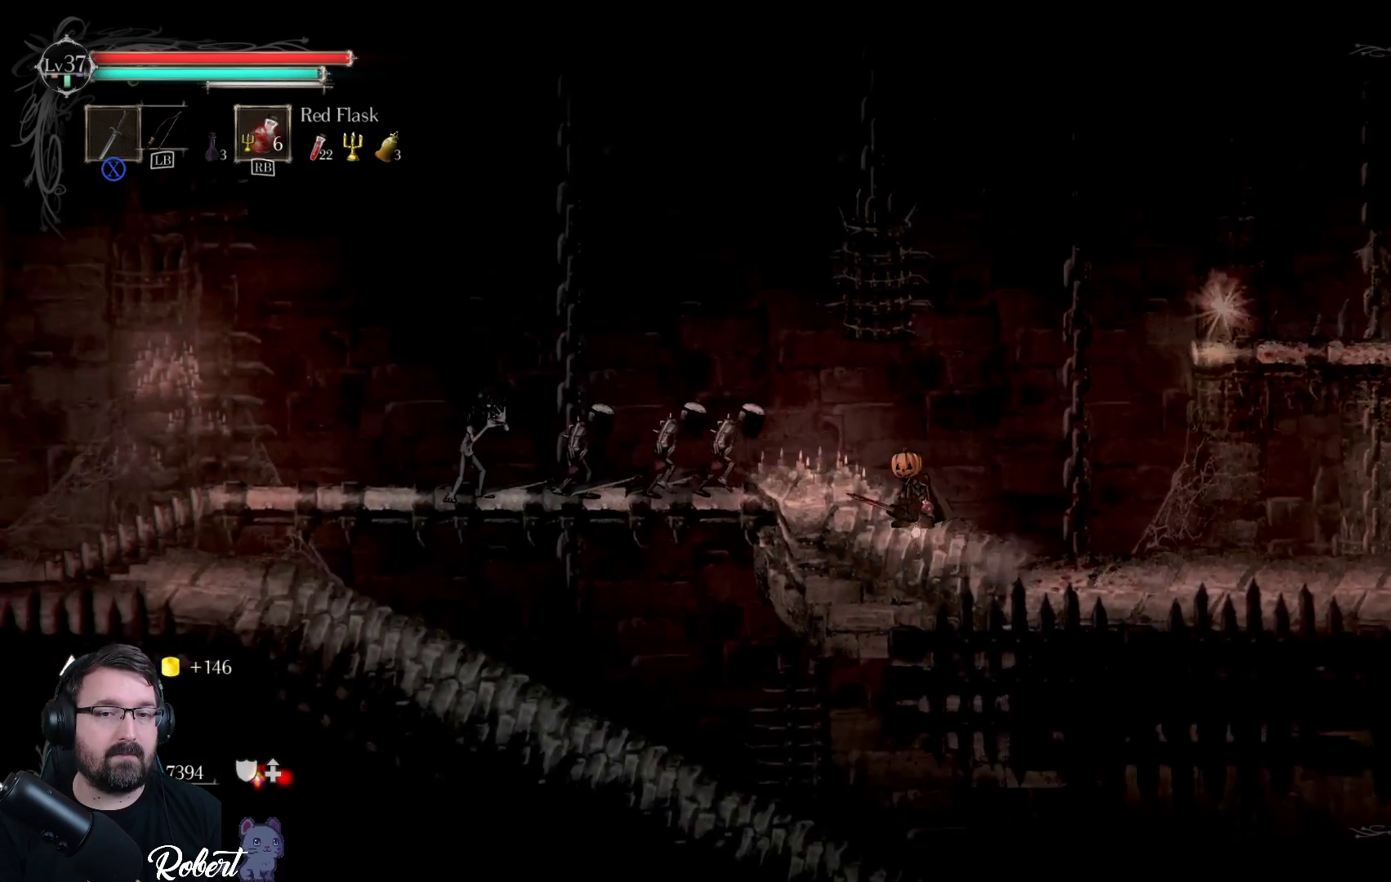
{"buttons": ["X"], "left_stick": "left", "right_stick": "center", "events": [[200, "A", "up"], [333, "X", "down"], [400, "X", "up"], [500, "X", "down"]]}
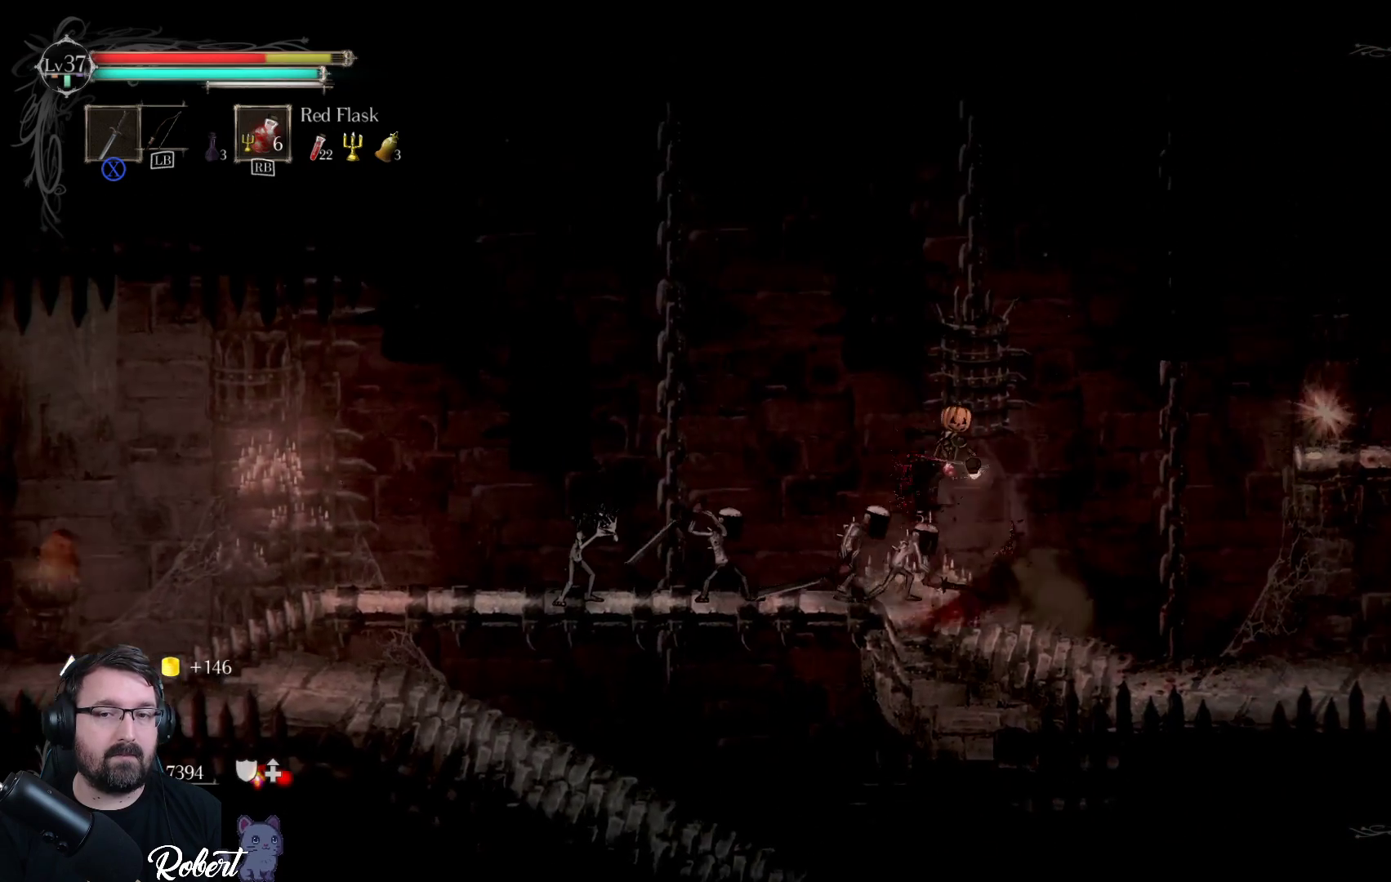
{"buttons": [], "left_stick": "left", "right_stick": "center", "events": [[67, "X", "up"], [133, "X", "down"], [200, "X", "up"], [267, "X", "down"], [300, "X", "up"], [400, "X", "down"], [433, "X", "up"]]}
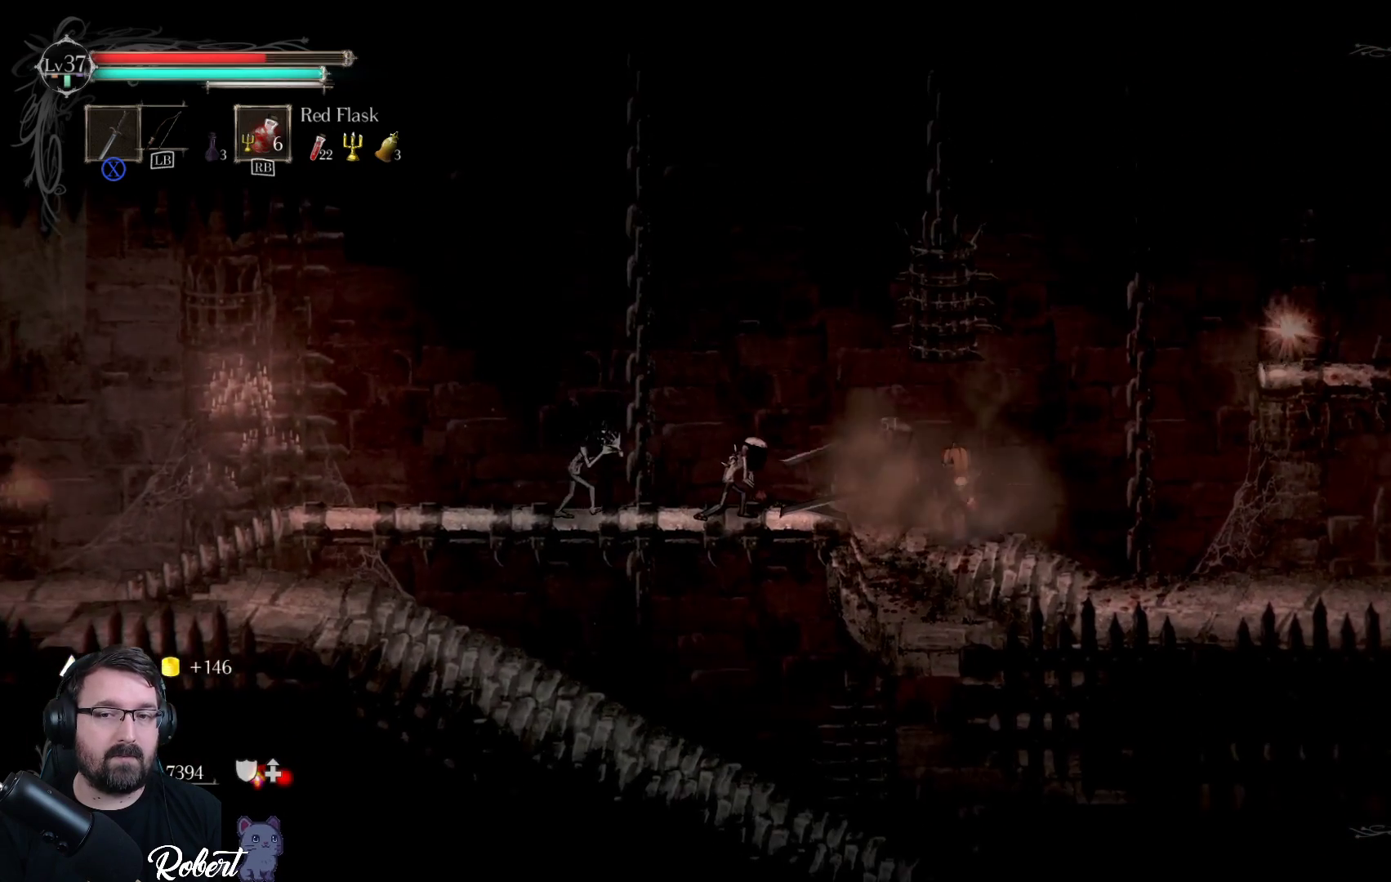
{"buttons": ["X"], "left_stick": "left", "right_stick": "center", "events": [[33, "X", "down"], [100, "X", "up"], [167, "X", "down"], [267, "X", "up"], [333, "X", "down"], [400, "X", "up"], [500, "X", "down"]]}
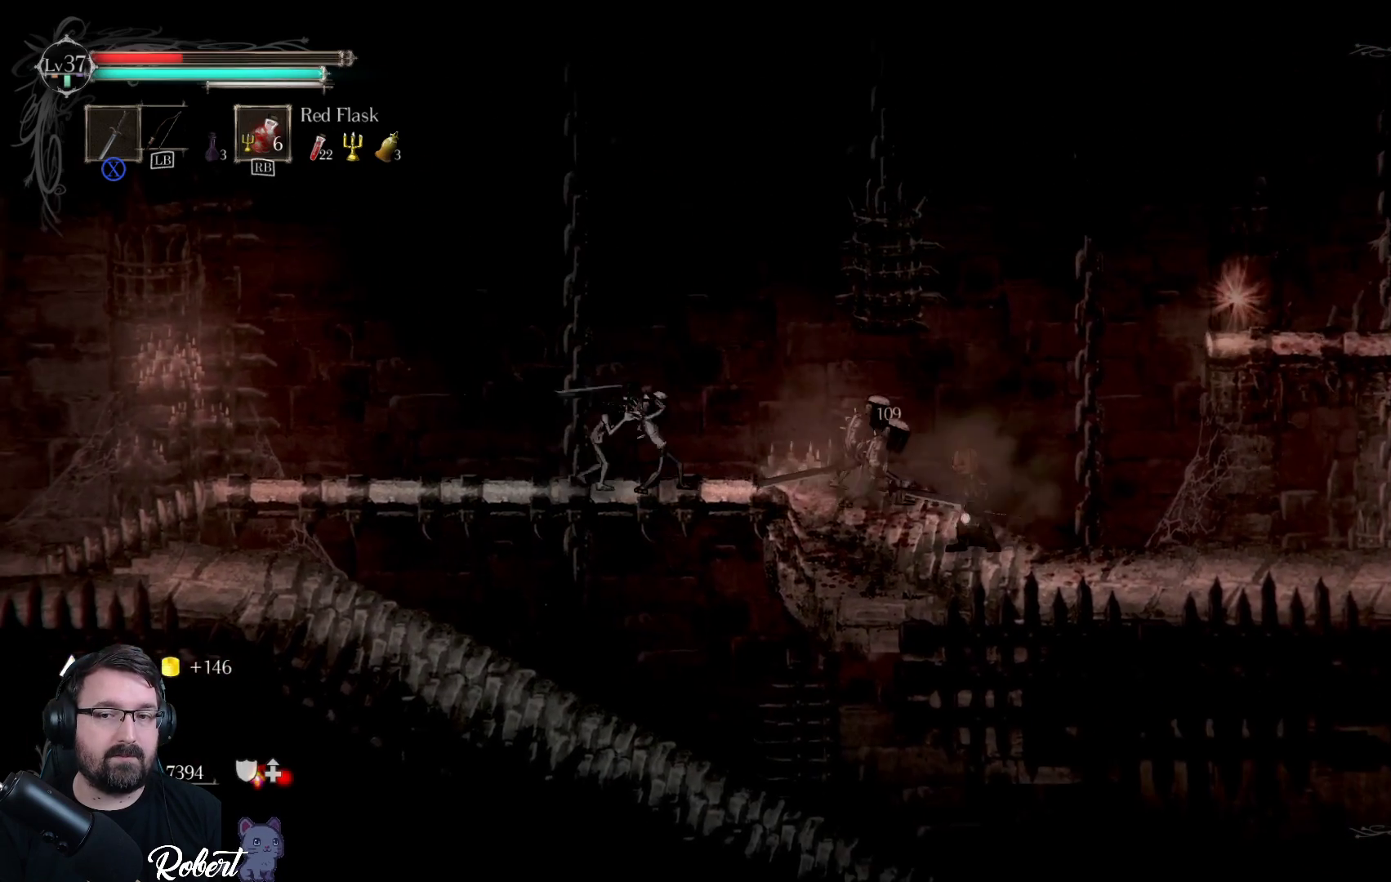
{"buttons": [], "left_stick": "left", "right_stick": "center", "events": [[100, "X", "up"], [167, "X", "down"], [267, "X", "up"], [367, "X", "down"], [467, "X", "up"]]}
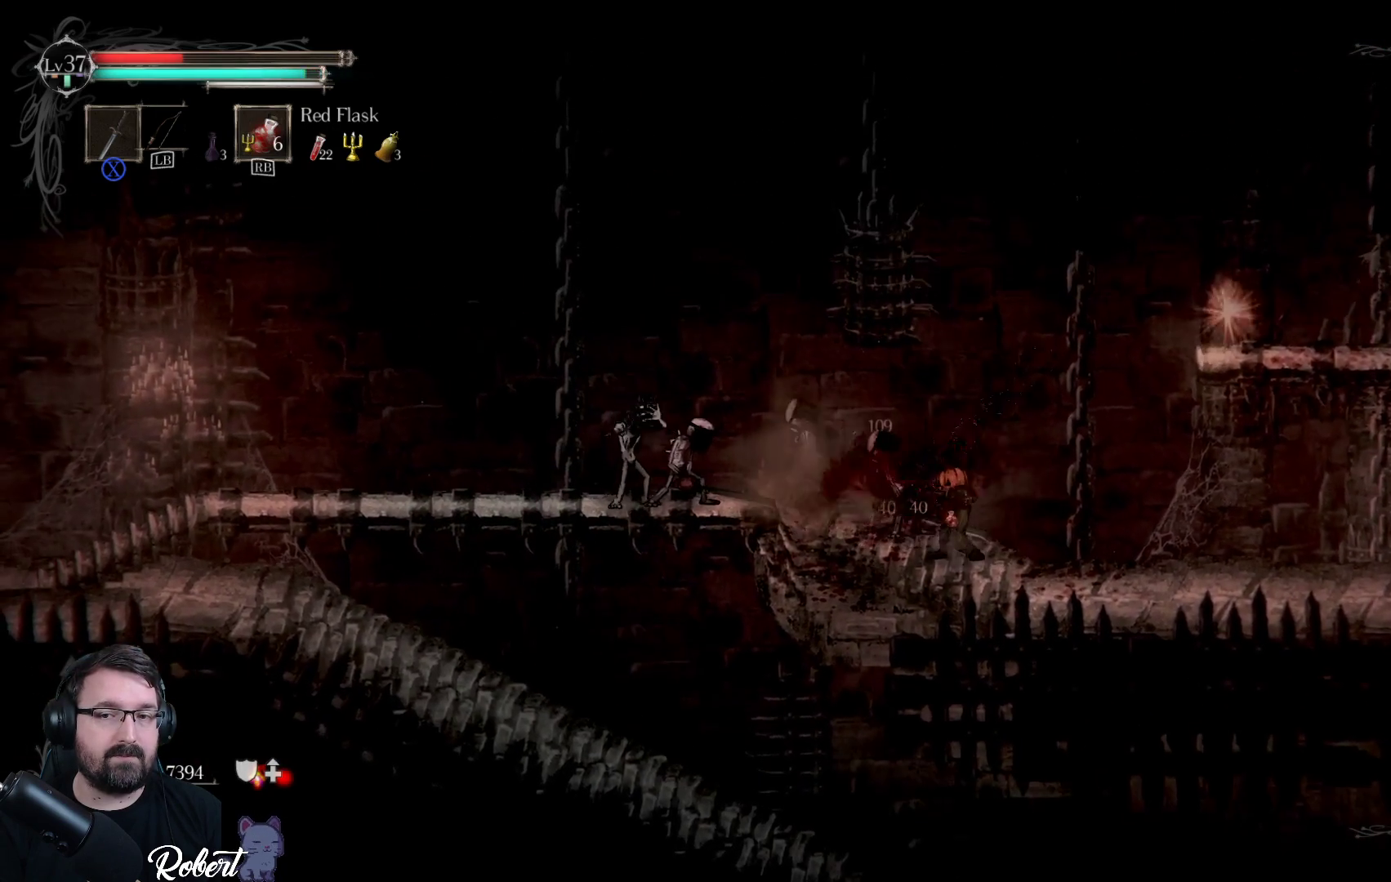
{"buttons": ["X"], "left_stick": "left", "right_stick": "center", "events": [[67, "X", "down"], [200, "X", "up"], [267, "X", "down"], [400, "X", "up"], [500, "X", "down"]]}
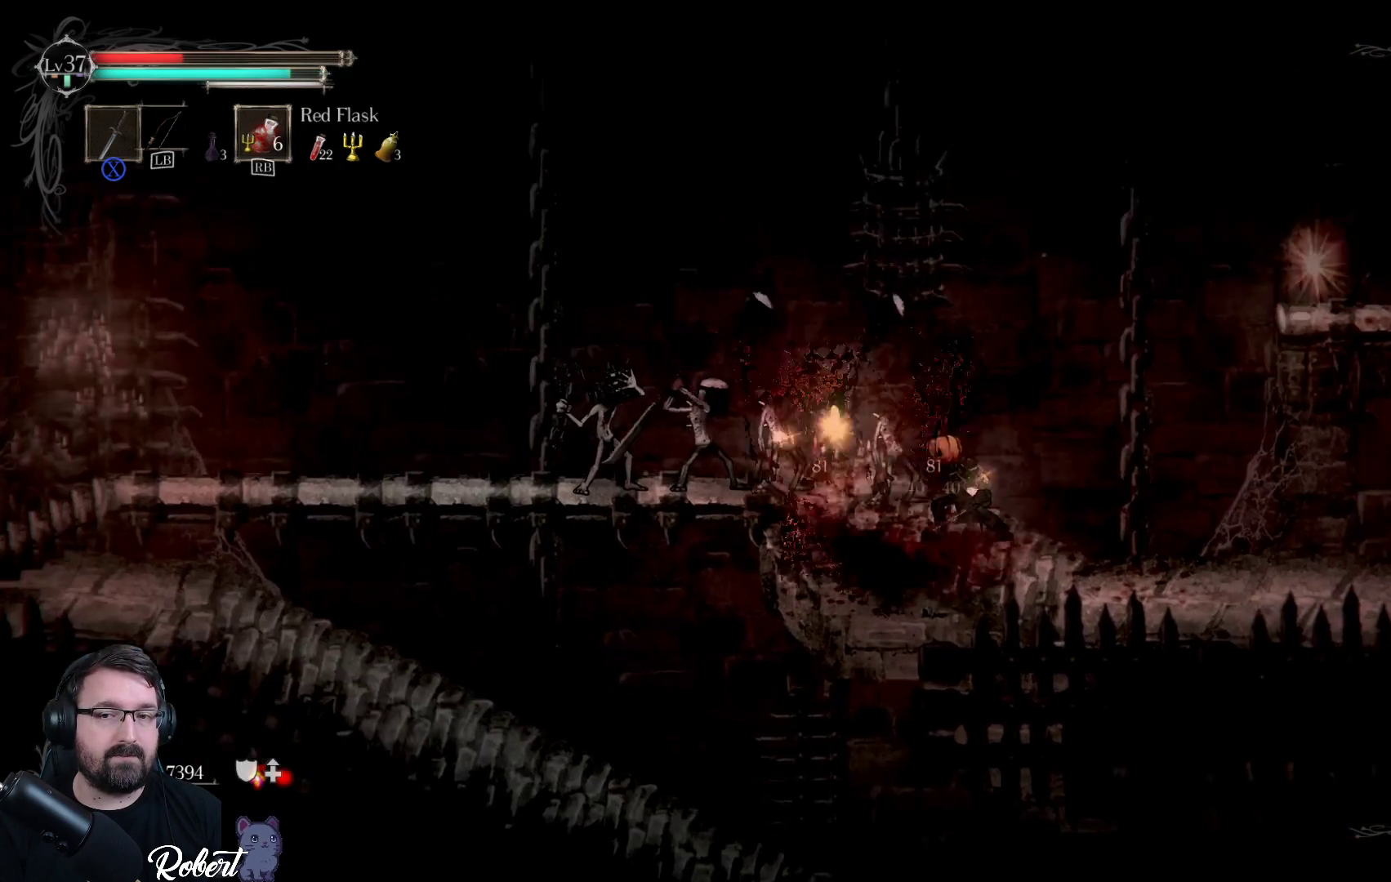
{"buttons": ["X"], "left_stick": "left", "right_stick": "center", "events": [[100, "X", "up"], [200, "X", "down"], [300, "X", "up"], [433, "X", "down"]]}
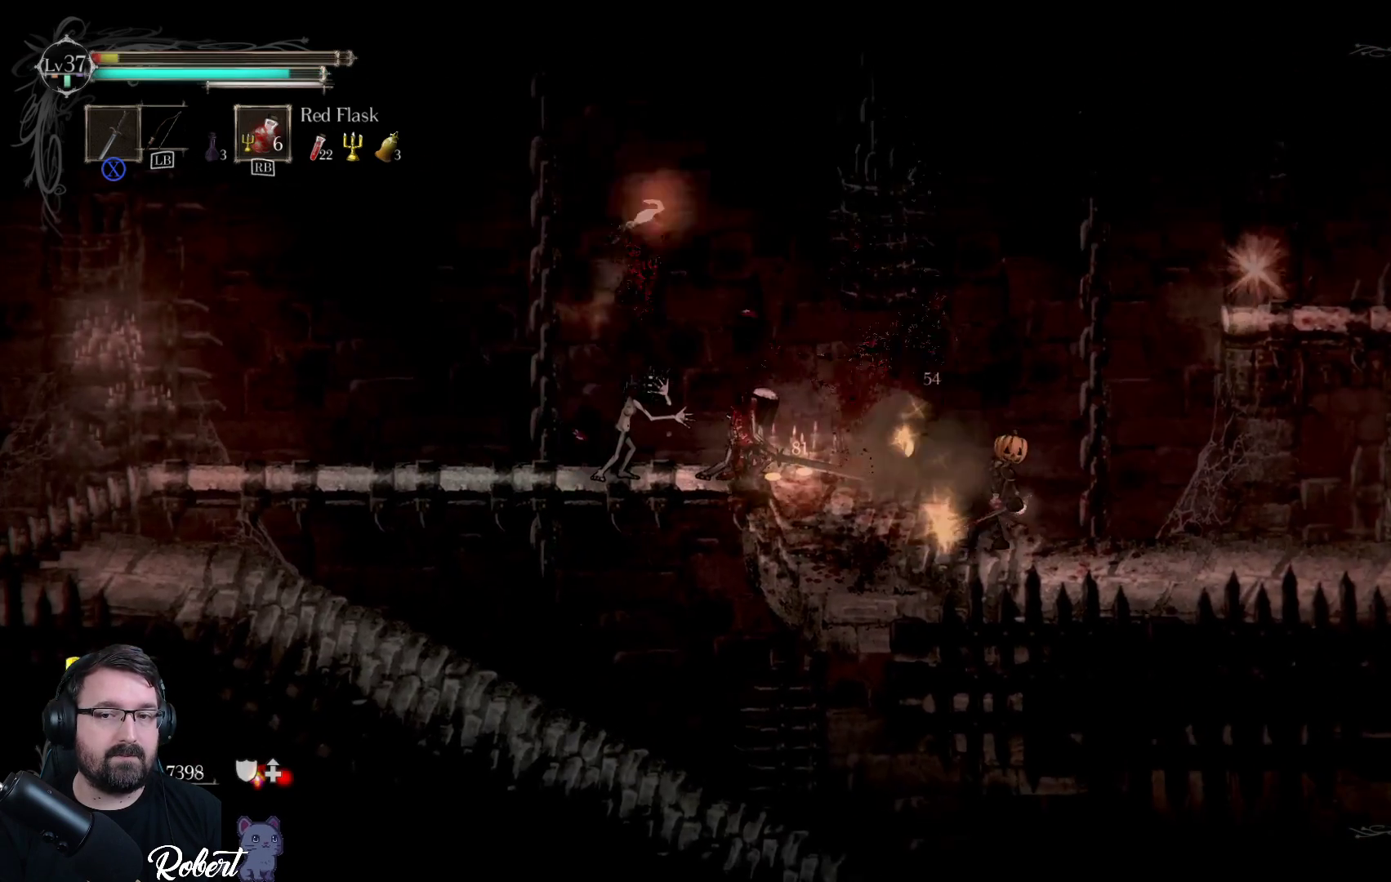
{"buttons": [], "left_stick": "left", "right_stick": "center", "events": [[33, "X", "up"], [133, "X", "down"], [267, "X", "up"], [367, "X", "down"], [467, "X", "up"]]}
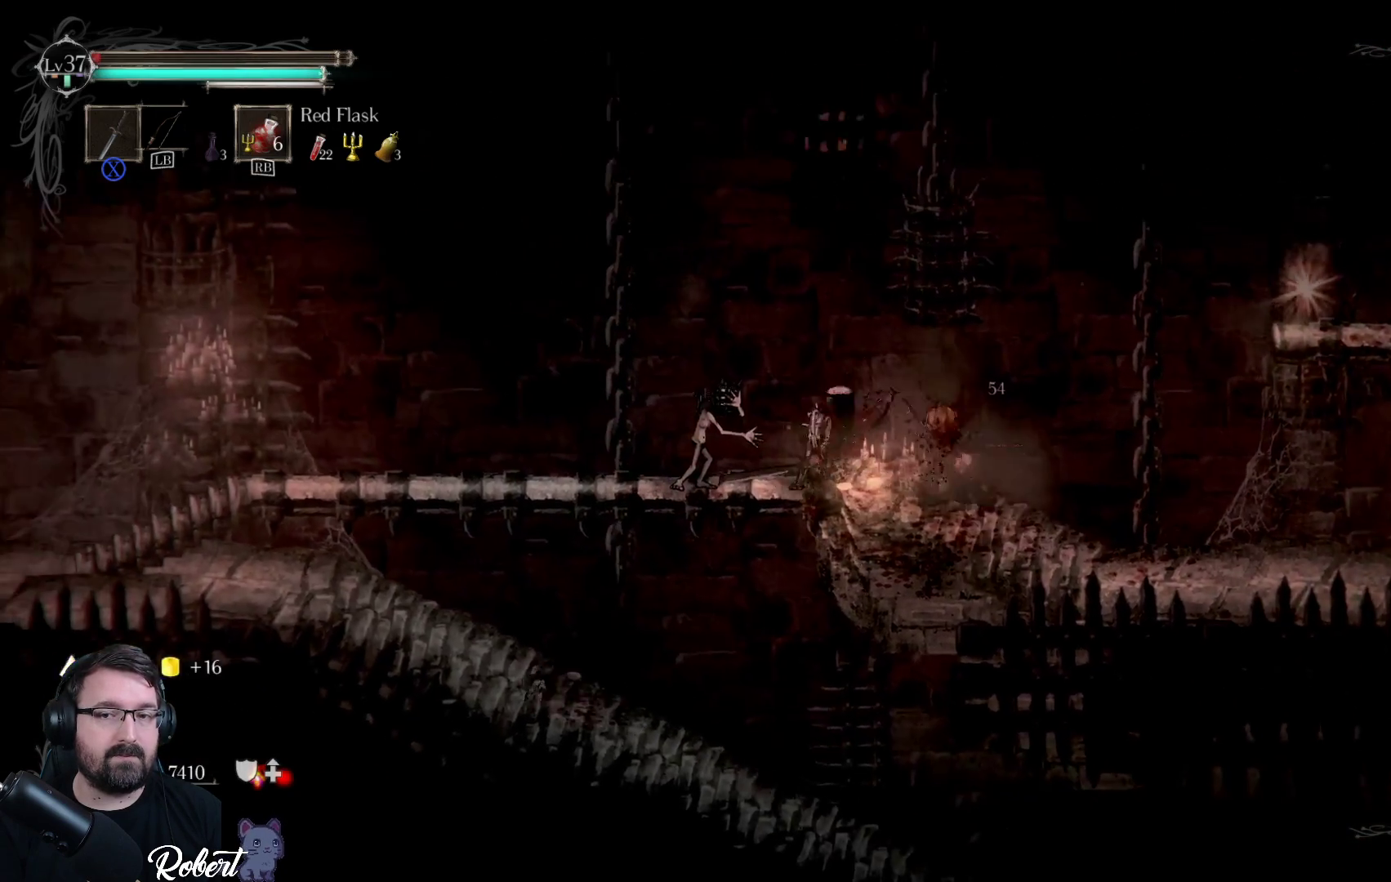
{"buttons": ["X"], "left_stick": "left", "right_stick": "center", "events": [[67, "X", "down"], [167, "X", "up"], [267, "X", "down"], [333, "X", "up"], [433, "X", "down"]]}
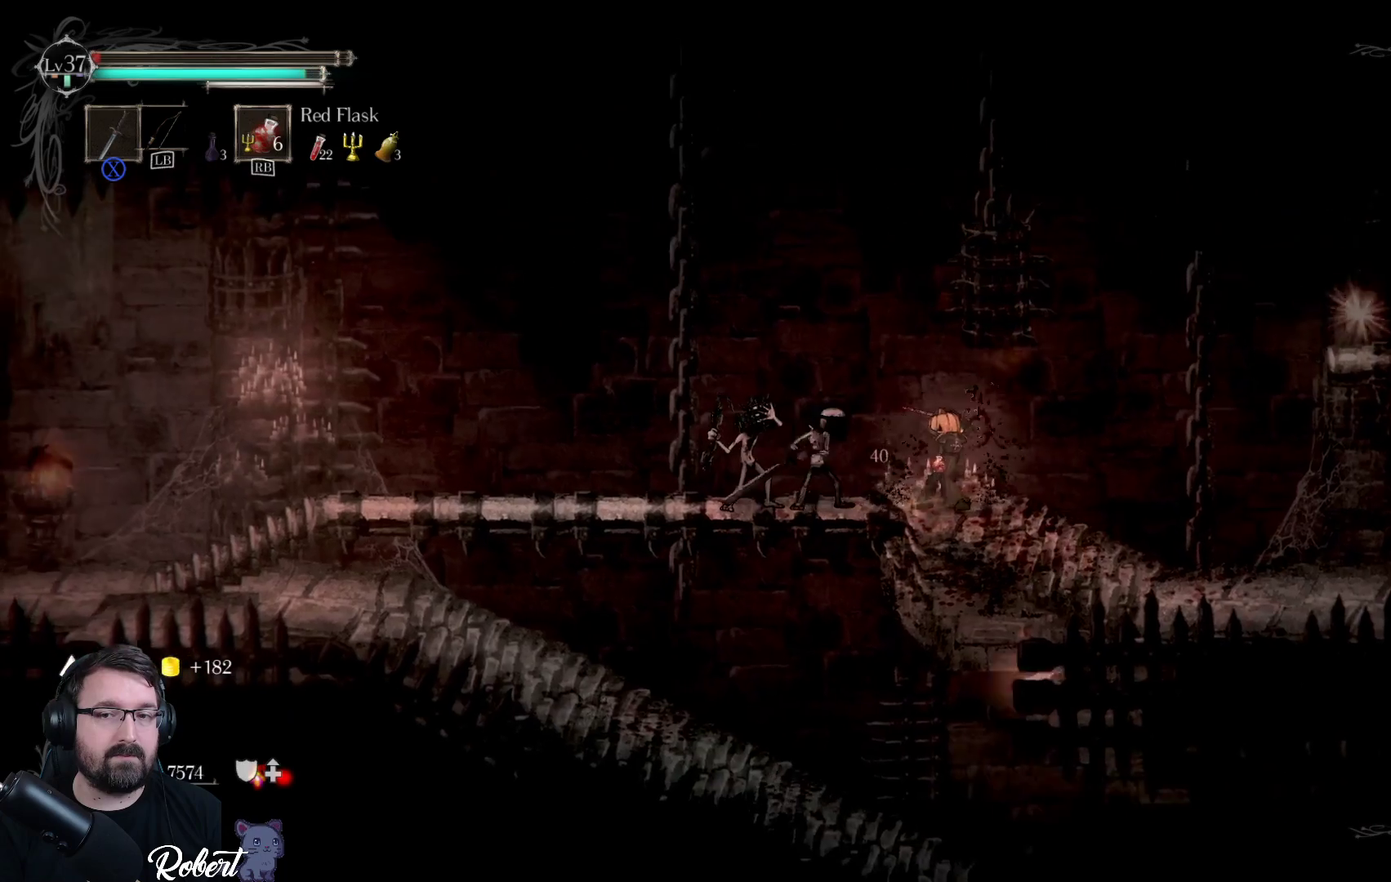
{"buttons": [], "left_stick": "left", "right_stick": "center", "events": [[33, "X", "up"], [133, "X", "down"], [233, "X", "up"], [333, "X", "down"], [467, "X", "up"]]}
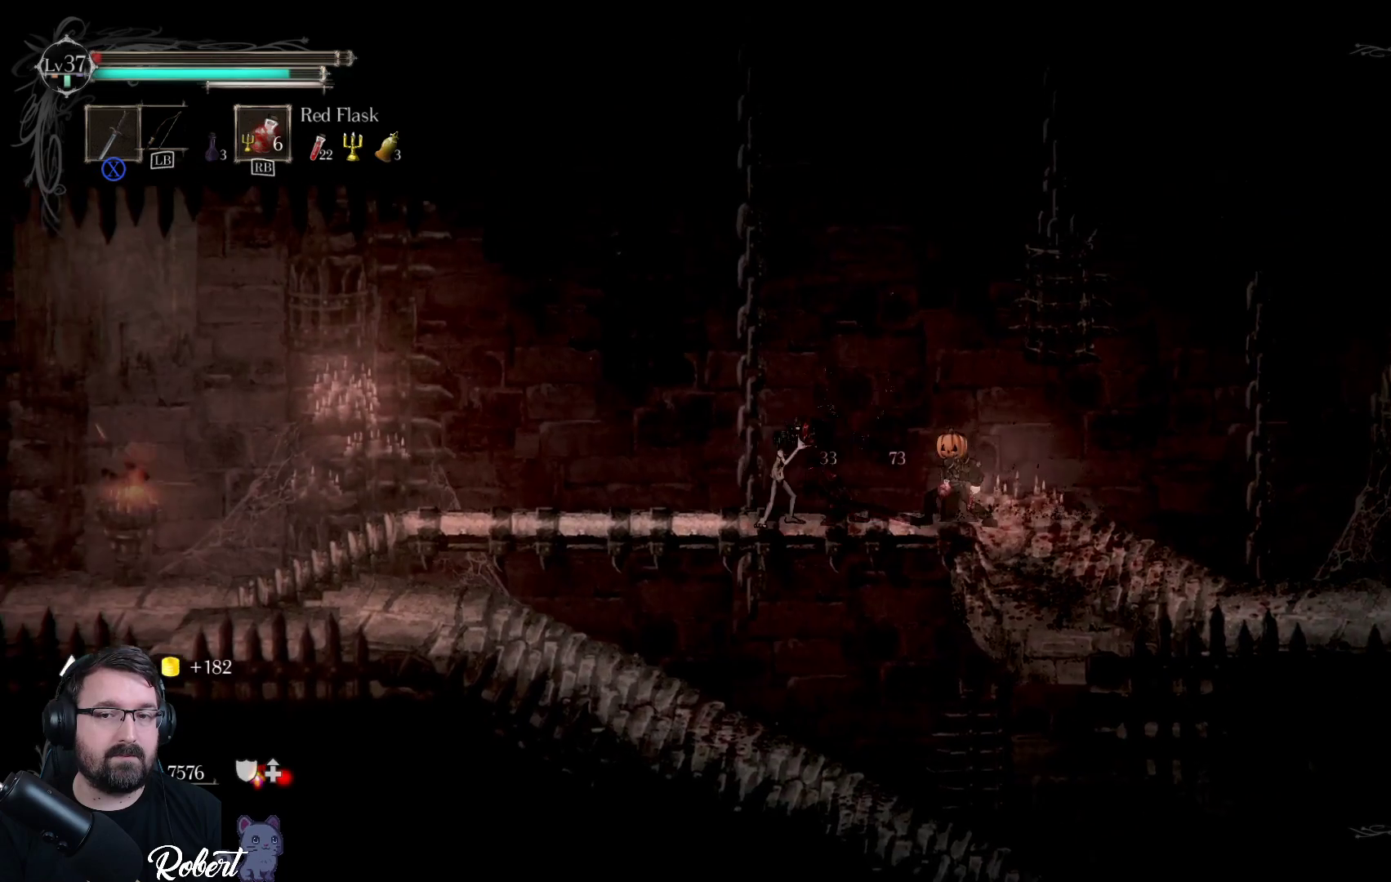
{"buttons": ["X"], "left_stick": "left", "right_stick": "center", "events": [[67, "X", "down"], [167, "X", "up"], [267, "X", "down"], [400, "X", "up"], [500, "X", "down"]]}
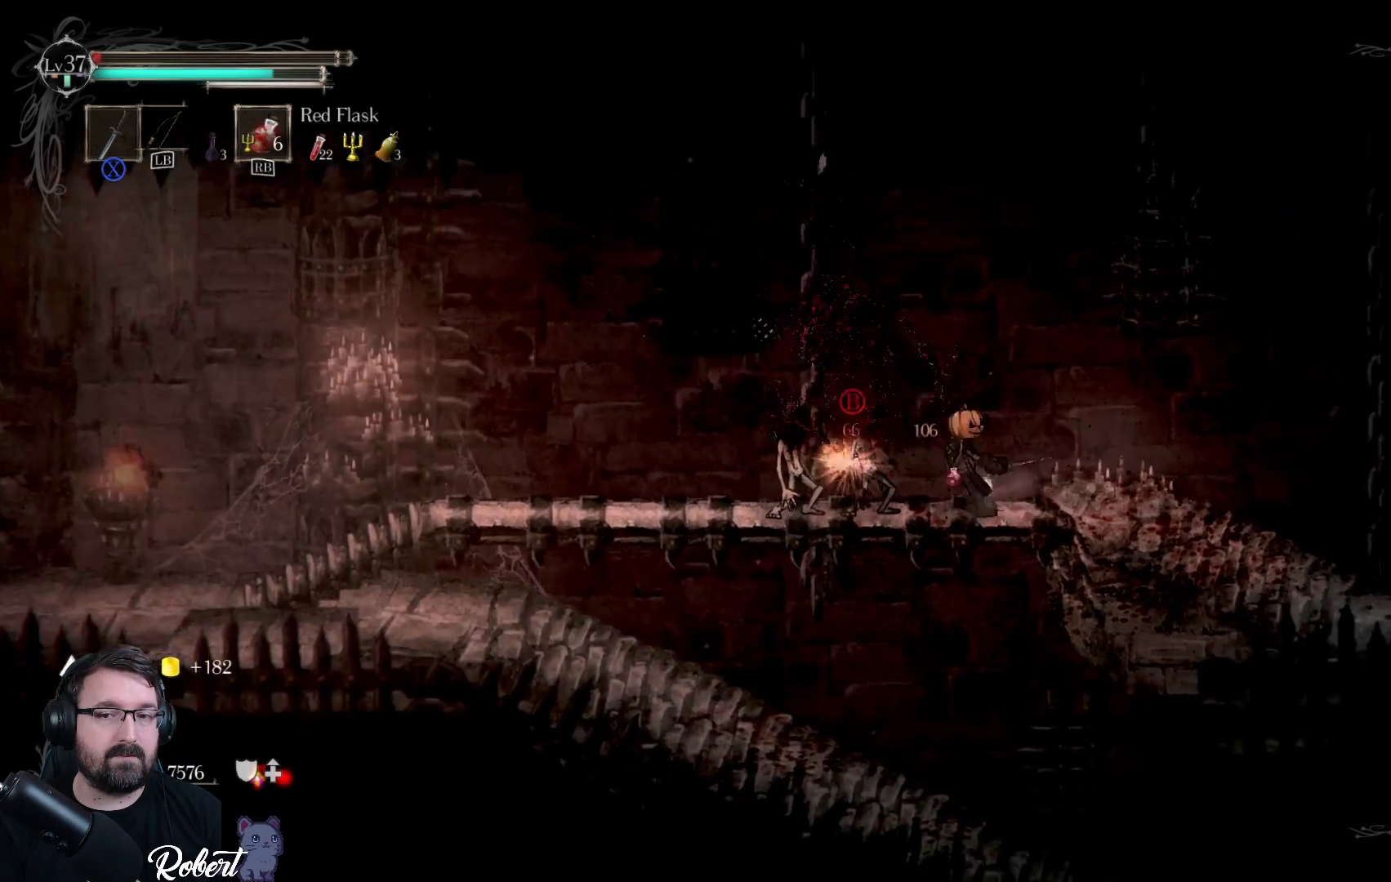
{"buttons": [], "left_stick": "left", "right_stick": "center", "events": [[133, "X", "up"], [233, "X", "down"], [367, "X", "up"]]}
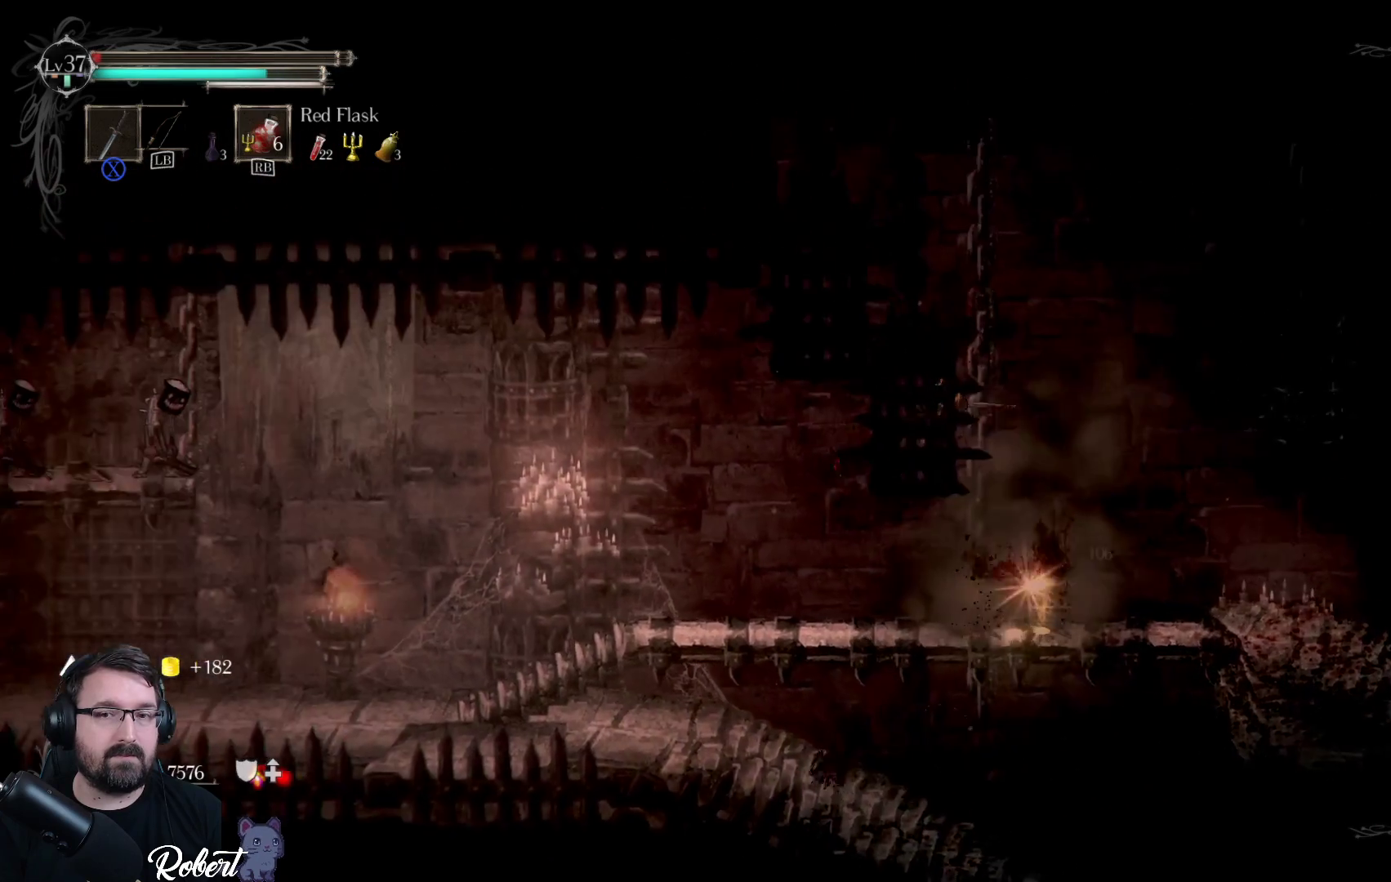
{"buttons": [], "left_stick": "center", "right_stick": "center", "events": [[67, "left_stick", "center"], [333, "R1", "down"], [500, "R1", "up"]]}
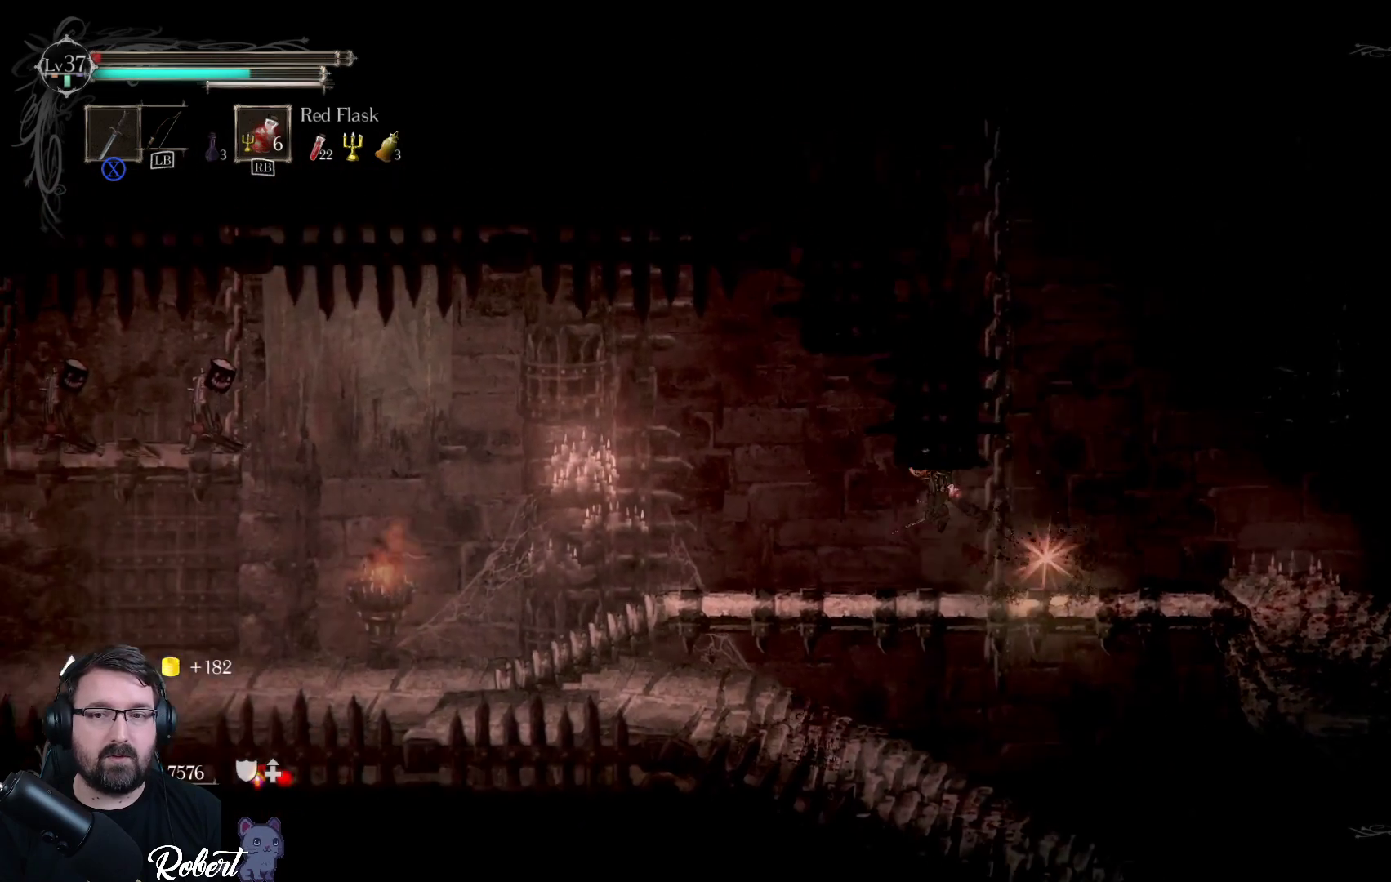
{"buttons": [], "left_stick": "center", "right_stick": "center", "events": [[267, "R1", "down"], [367, "R1", "up"]]}
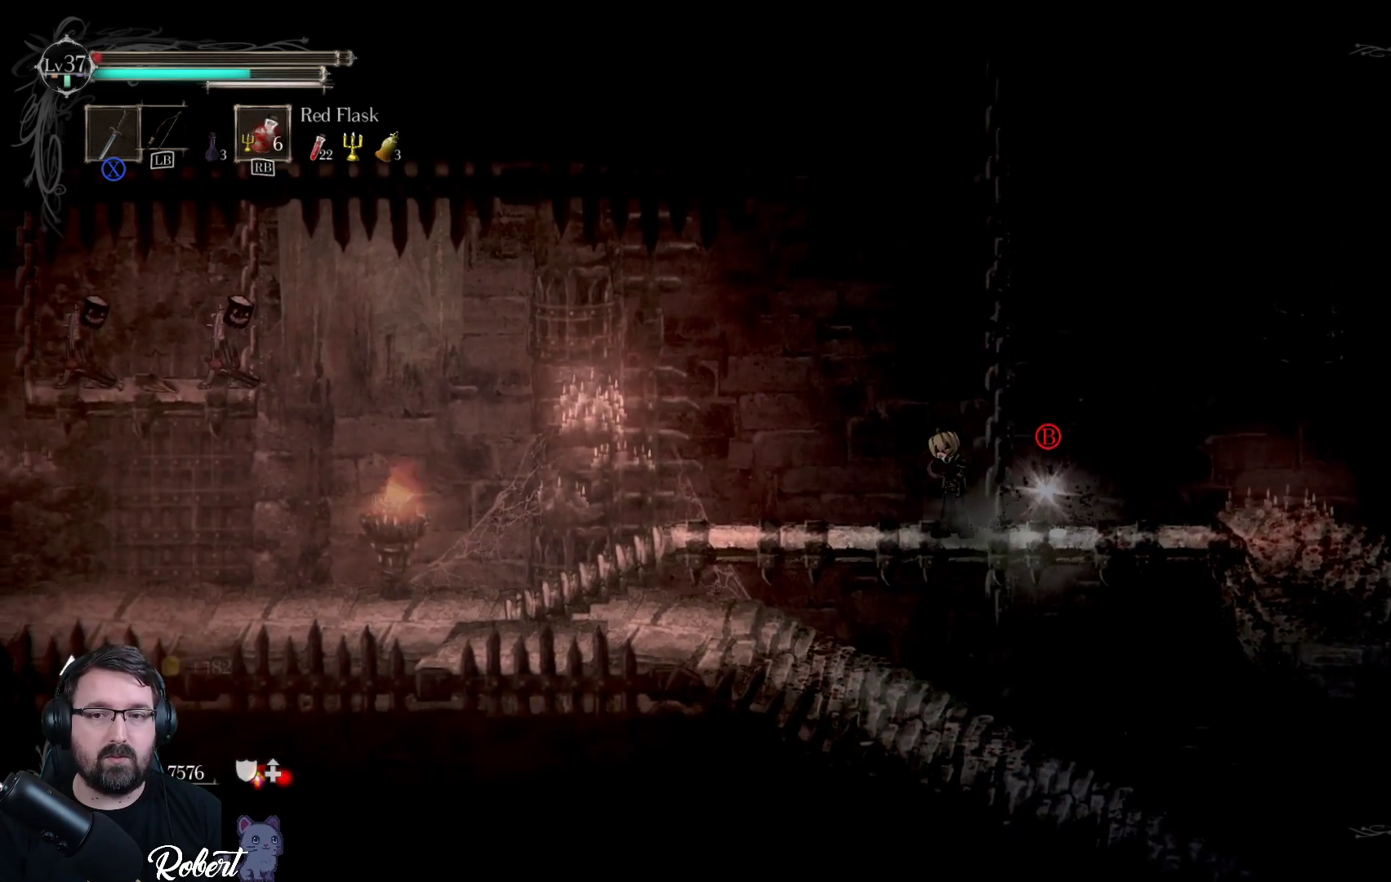
{"buttons": [], "left_stick": "center", "right_stick": "center", "events": [[233, "left_stick", "right"], [400, "left_stick", "center"]]}
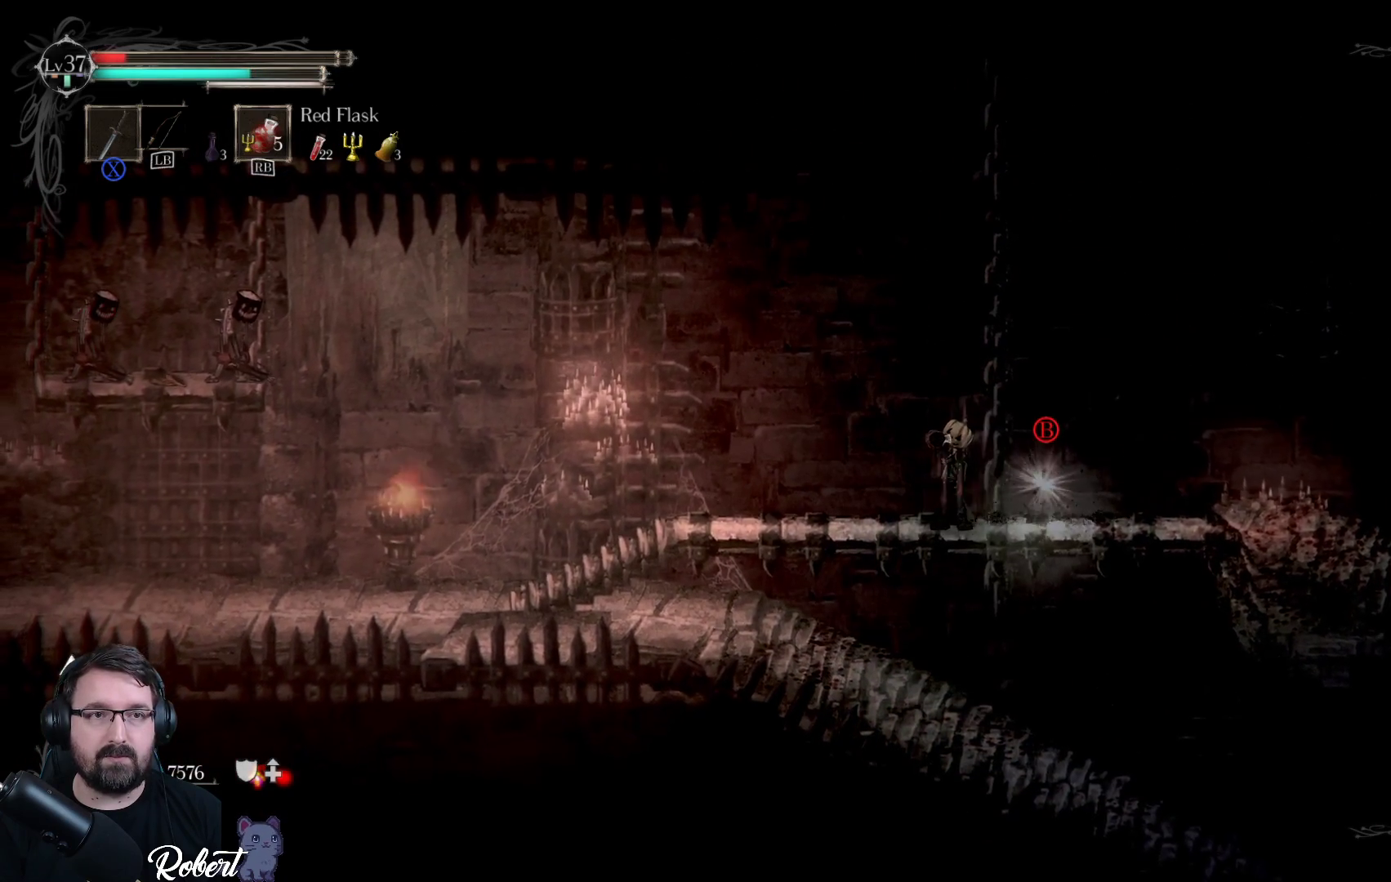
{"buttons": ["B"], "left_stick": "center", "right_stick": "center", "events": [[300, "left_stick", "right"], [467, "B", "down"], [467, "left_stick", "center"]]}
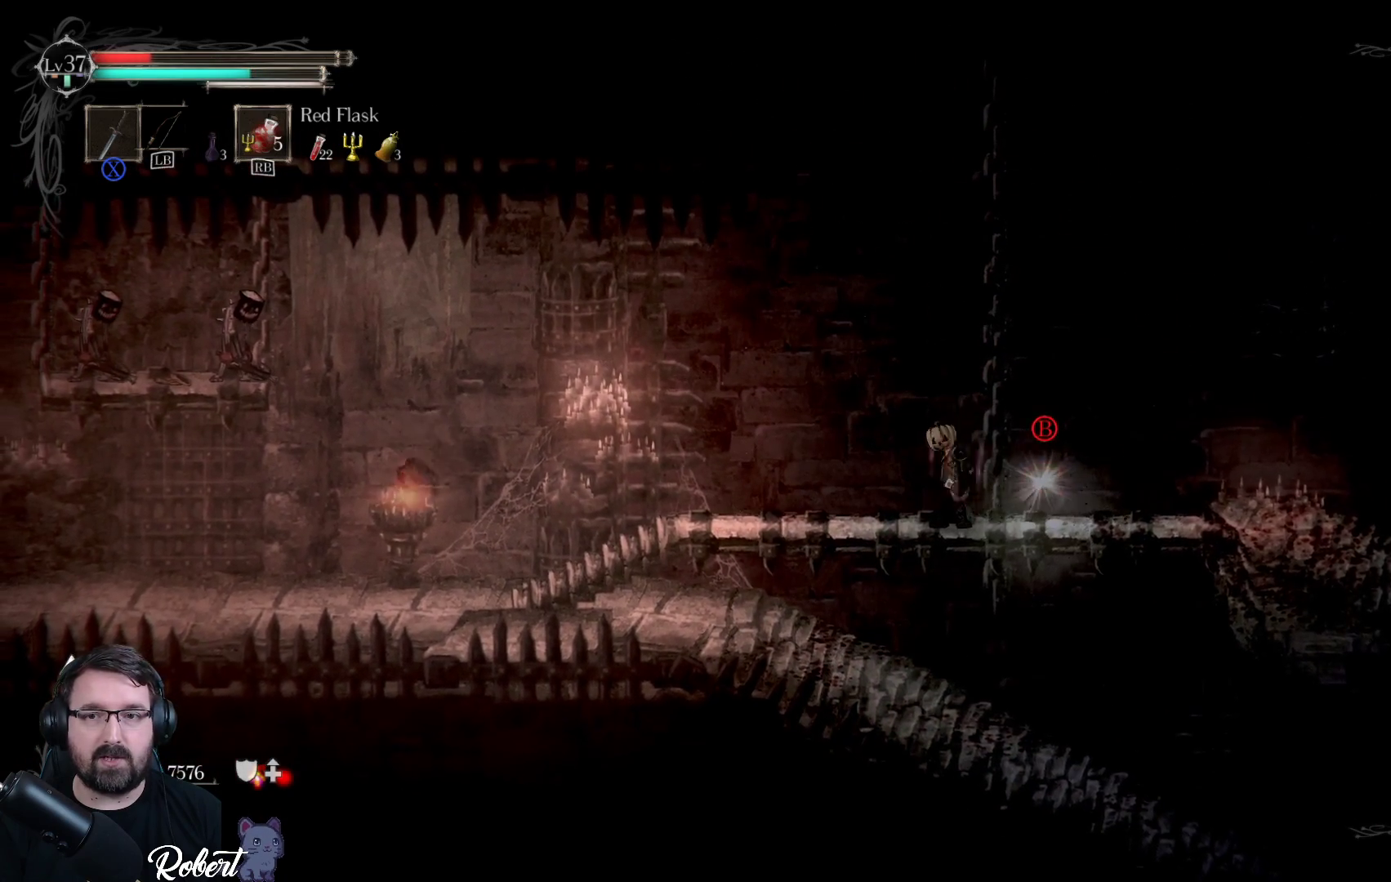
{"buttons": [], "left_stick": "center", "right_stick": "center", "events": [[100, "B", "up"], [400, "B", "down"], [467, "B", "up"]]}
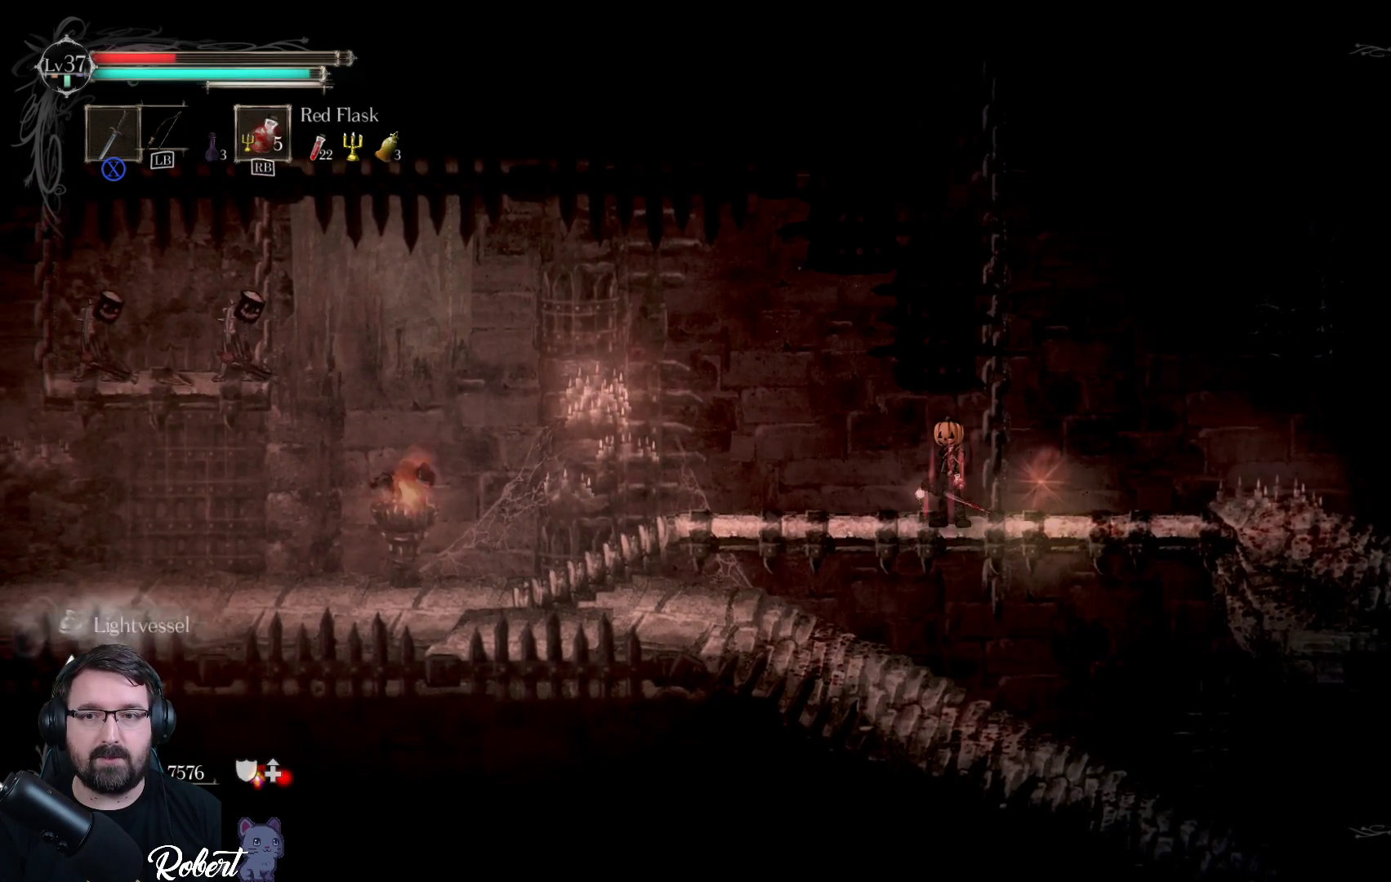
{"buttons": [], "left_stick": "left", "right_stick": "center", "events": [[500, "left_stick", "left"]]}
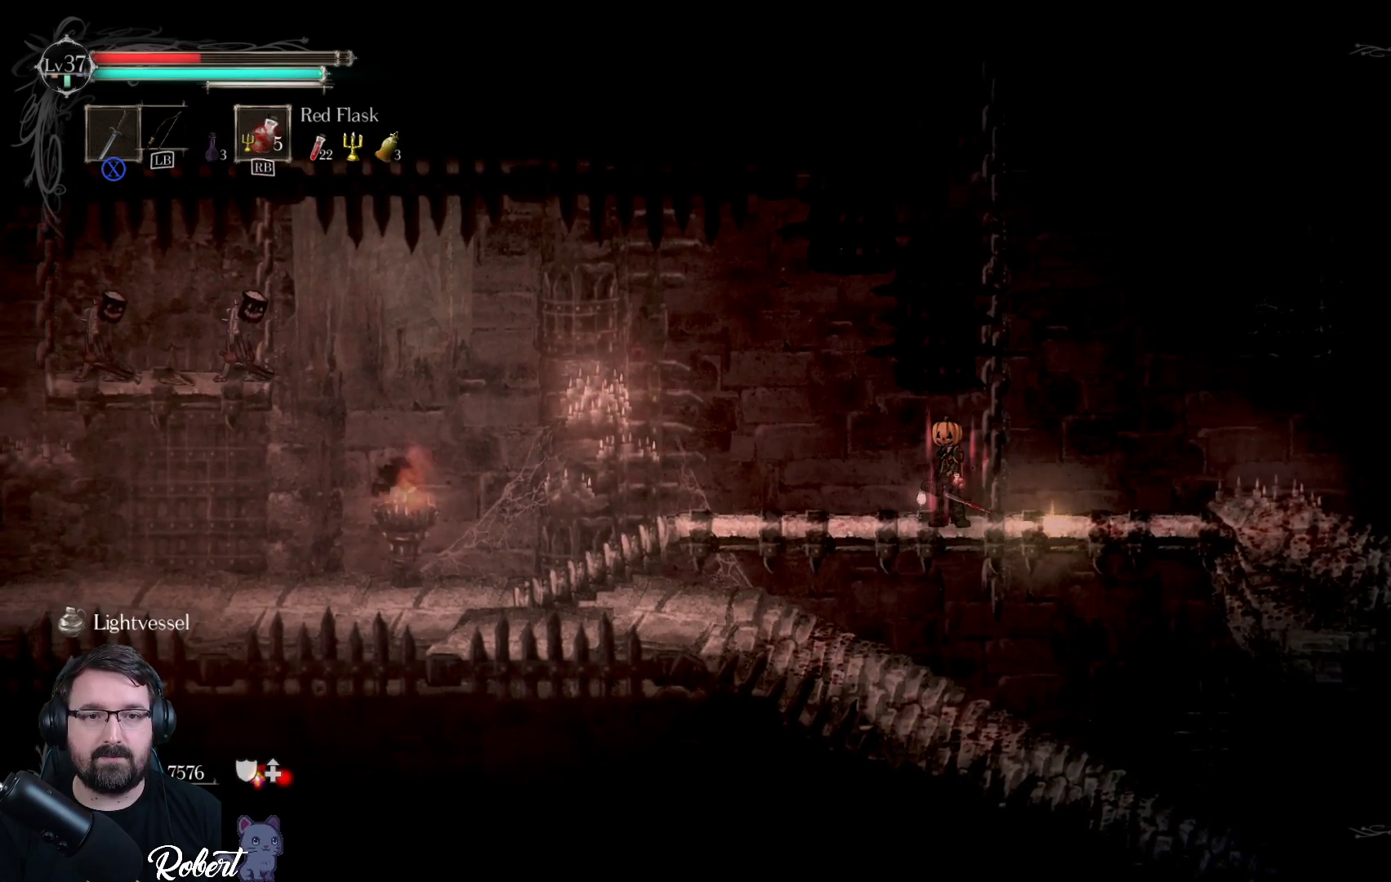
{"buttons": [], "left_stick": "left", "right_stick": "center", "events": []}
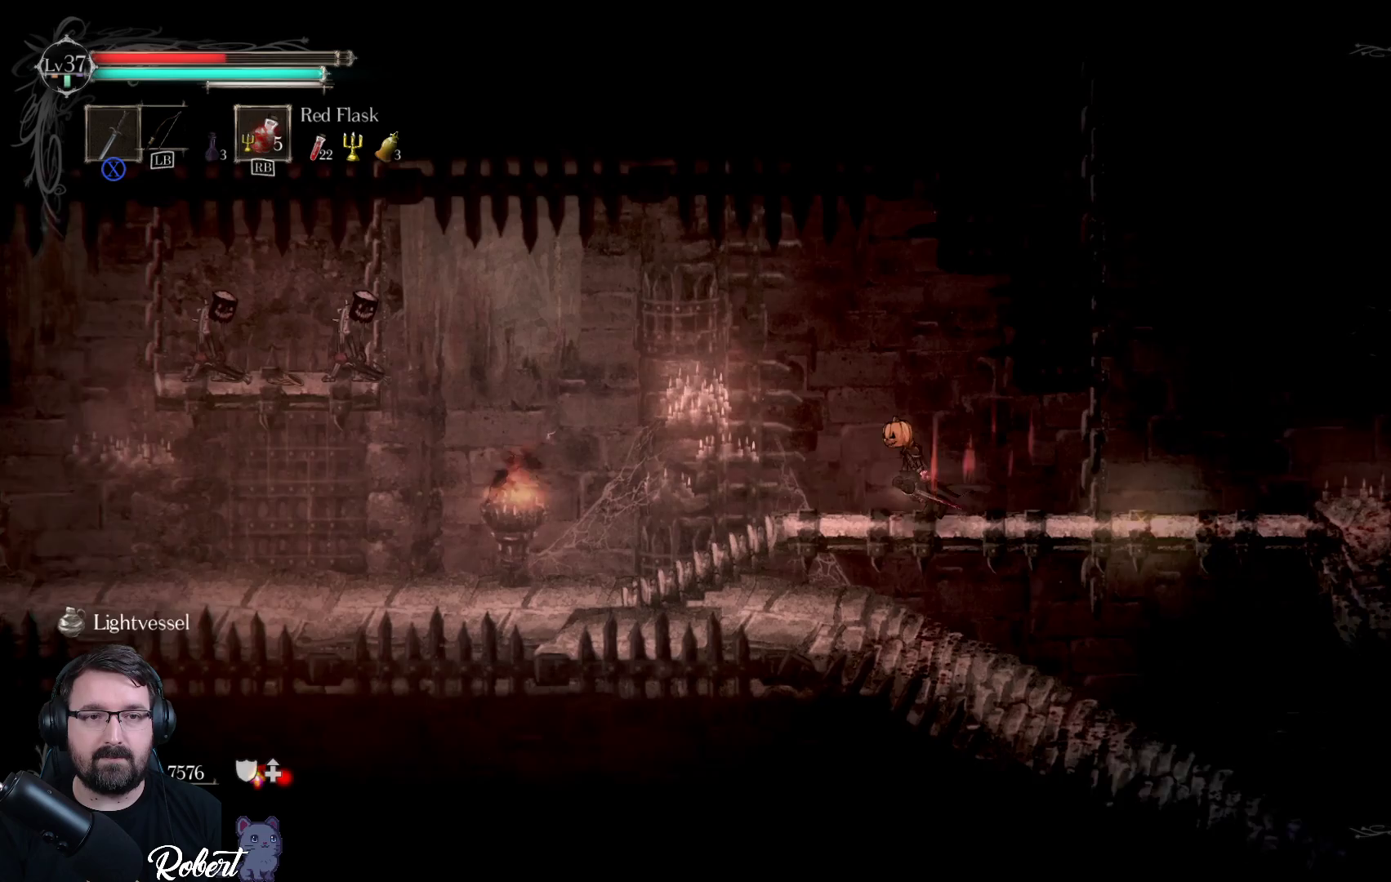
{"buttons": [], "left_stick": "left", "right_stick": "center", "events": [[67, "left_stick", "center"], [300, "left_stick", "left"]]}
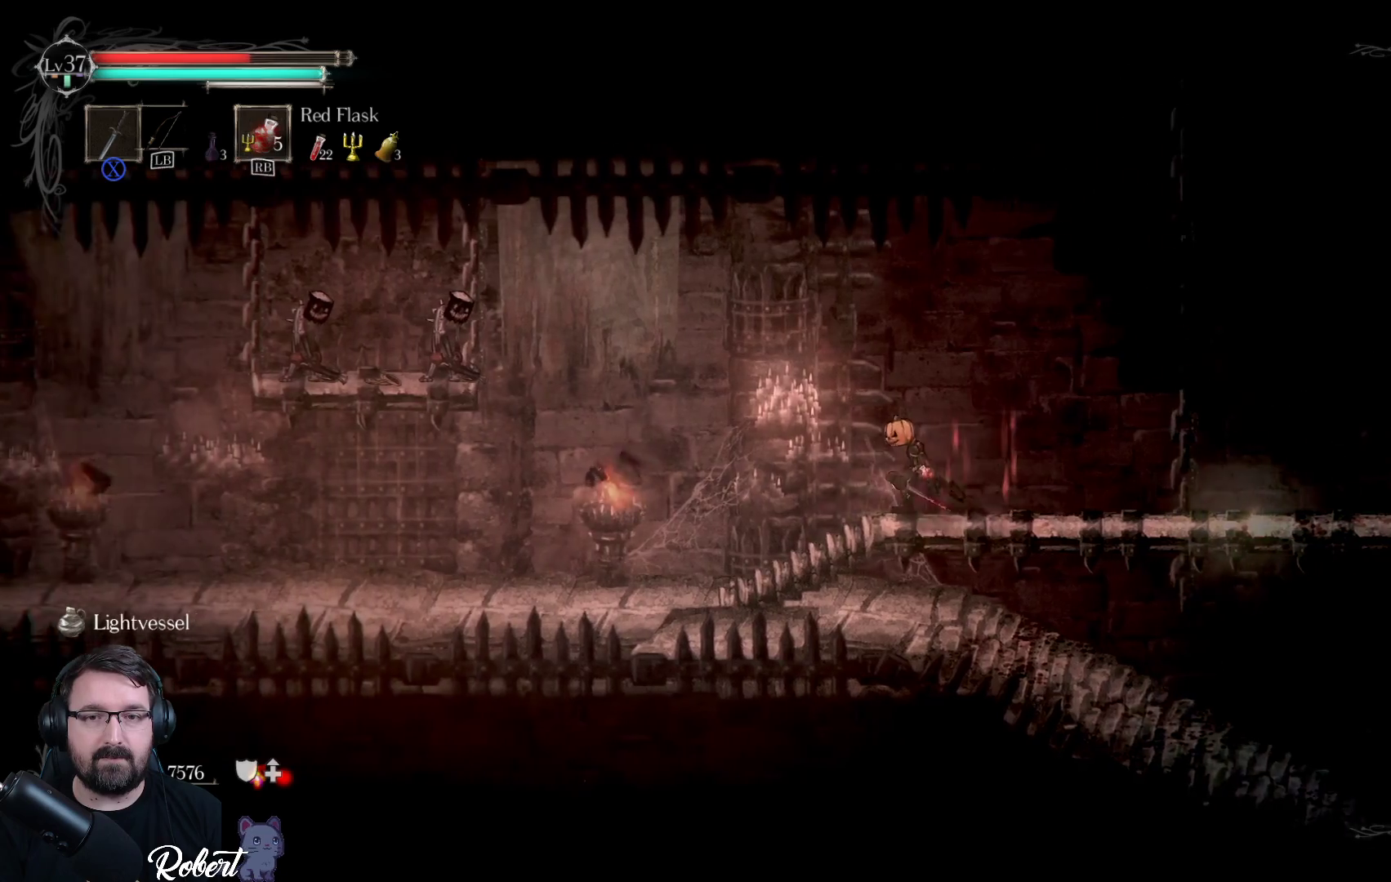
{"buttons": [], "left_stick": "left", "right_stick": "center", "events": []}
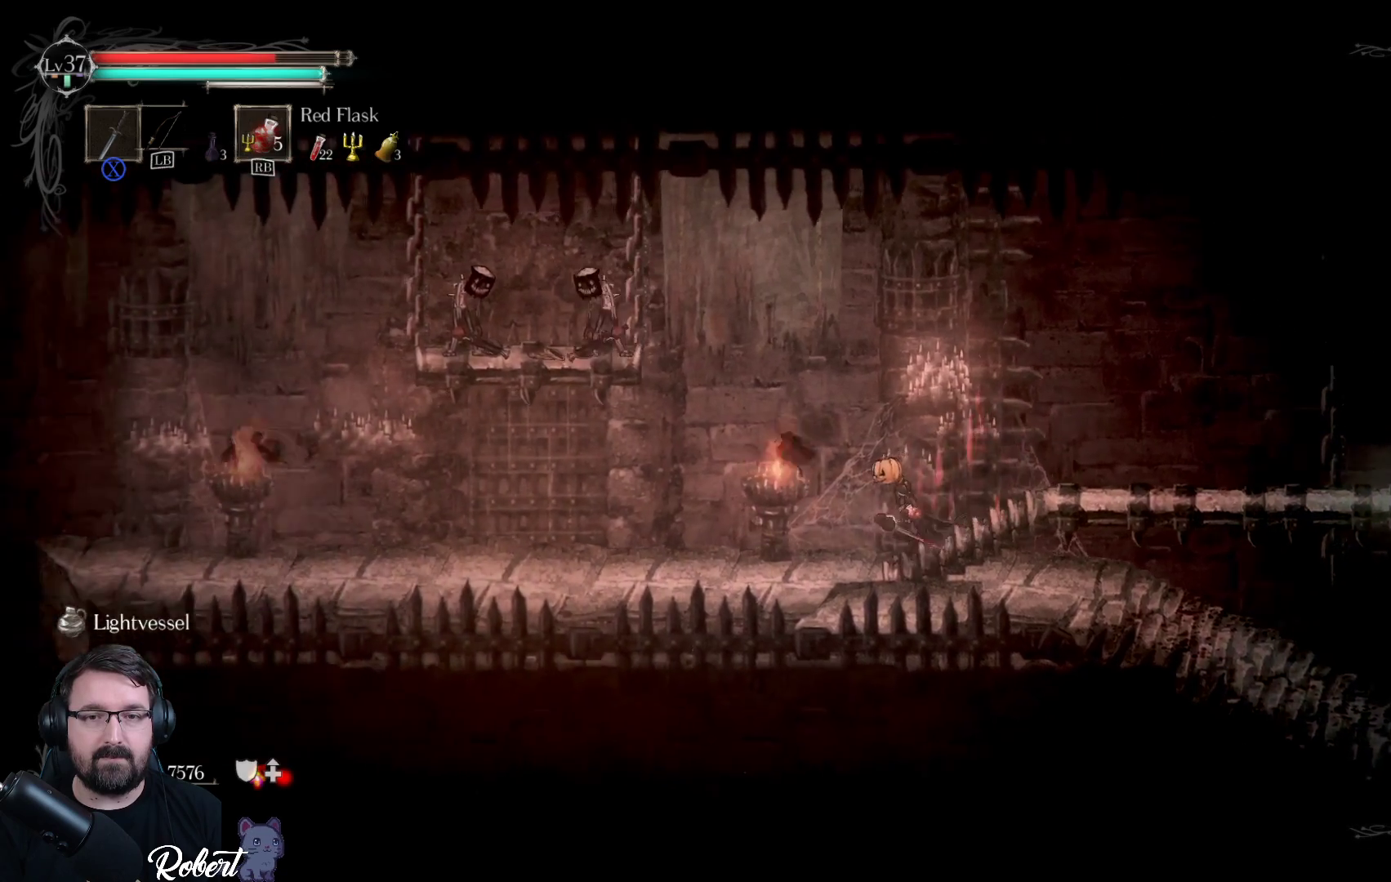
{"buttons": ["A"], "left_stick": "left", "right_stick": "center", "events": [[267, "A", "down"]]}
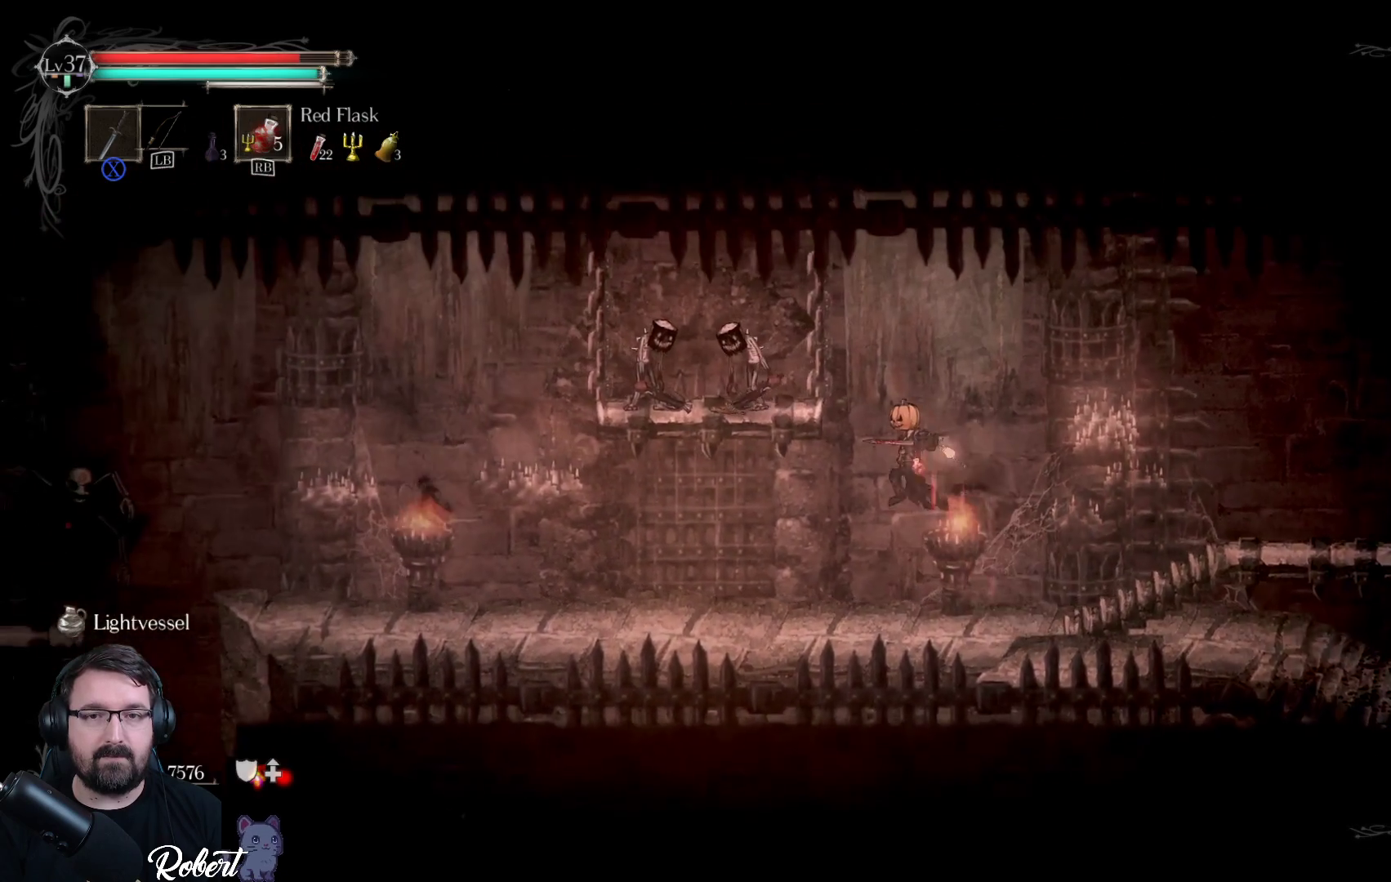
{"buttons": [], "left_stick": "up-left", "right_stick": "center", "events": [[167, "A", "up"], [333, "left_stick", "up-left"]]}
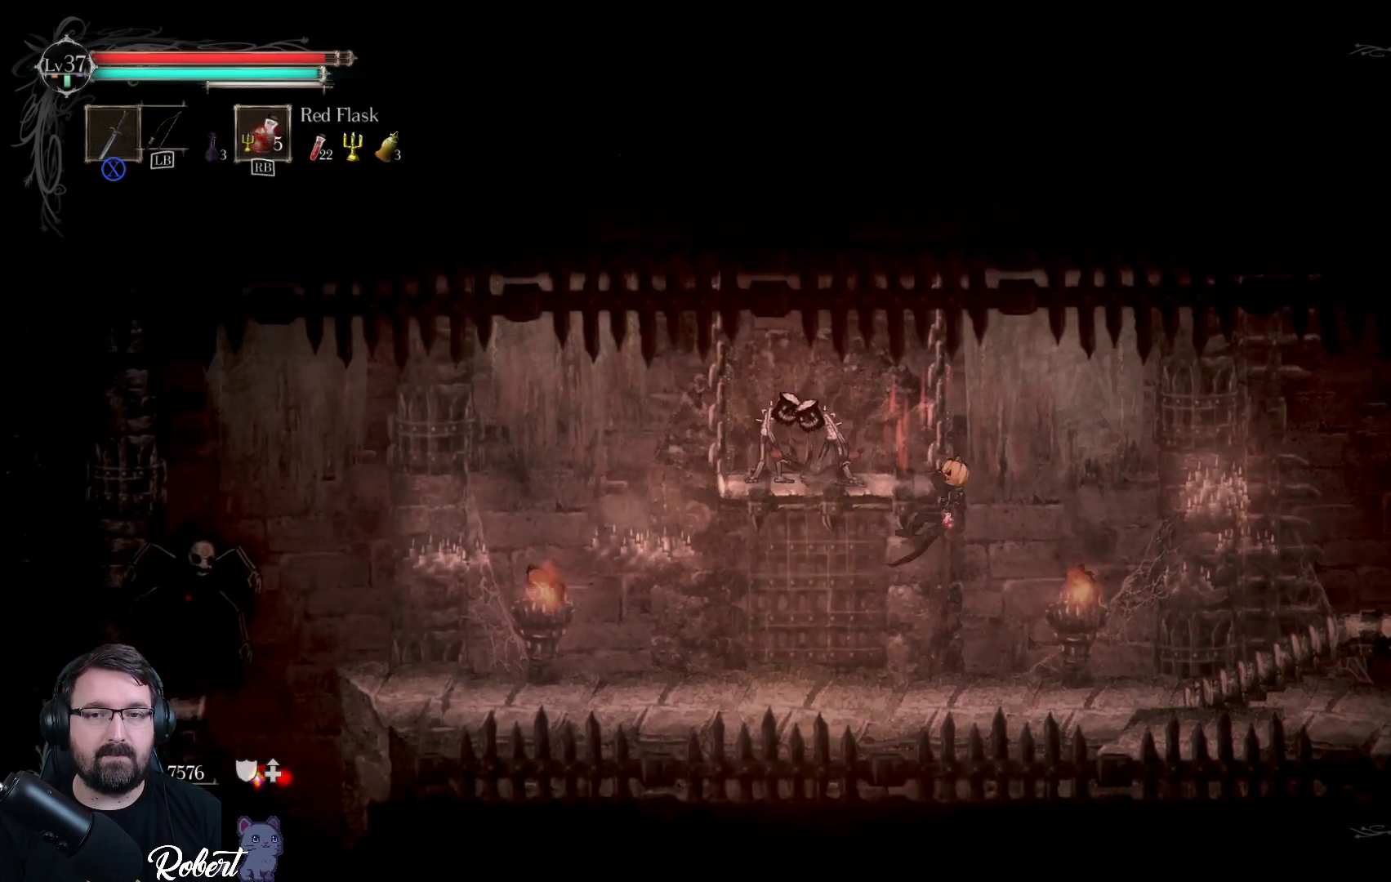
{"buttons": ["X"], "left_stick": "left", "right_stick": "center", "events": [[267, "left_stick", "left"], [300, "X", "down"], [367, "X", "up"], [467, "X", "down"]]}
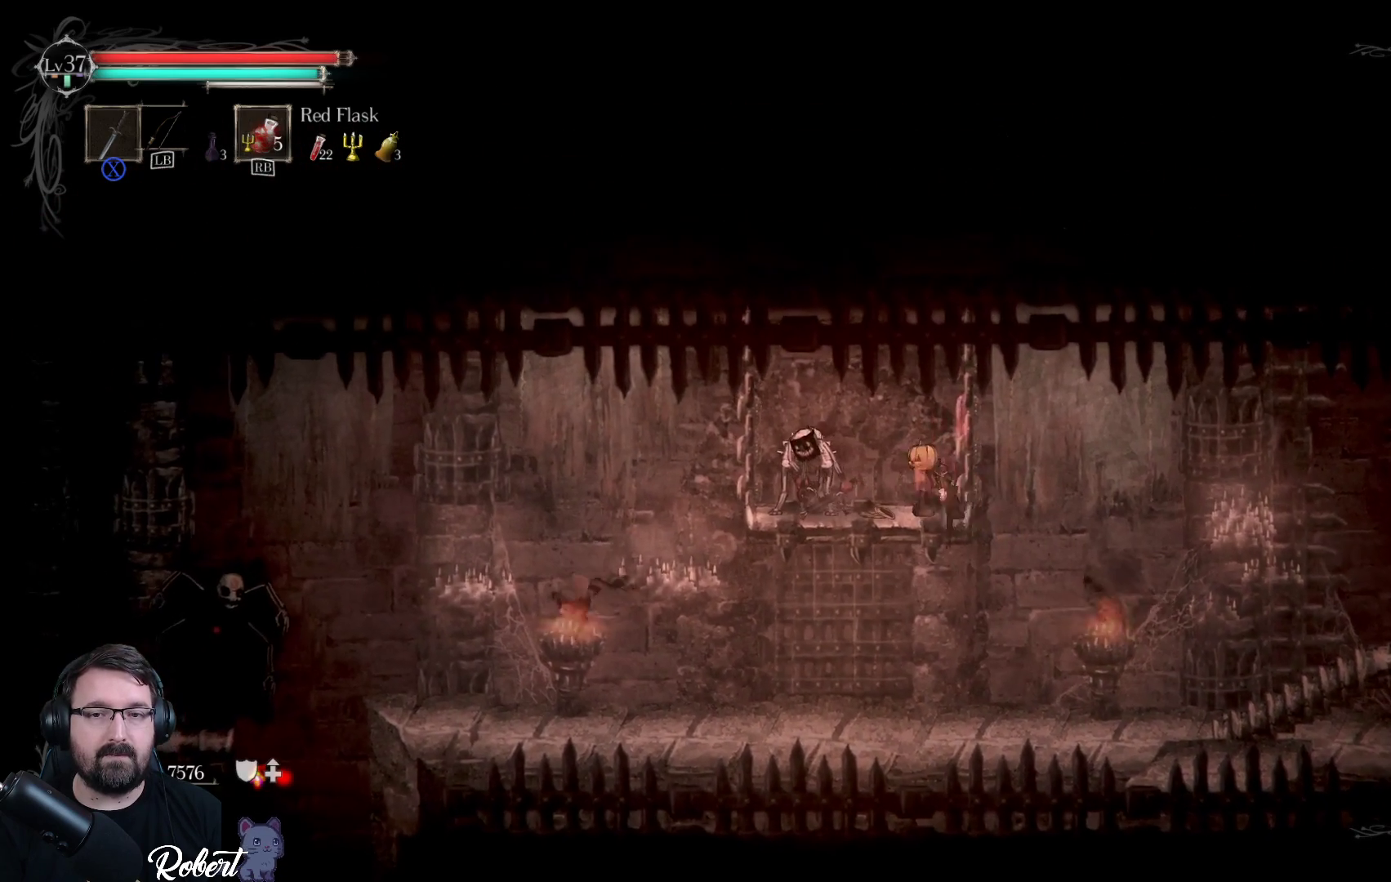
{"buttons": [], "left_stick": "center", "right_stick": "center", "events": [[33, "X", "up"], [133, "X", "down"], [133, "left_stick", "center"], [200, "X", "up"], [233, "X", "down"], [333, "X", "up"], [400, "X", "down"], [500, "X", "up"]]}
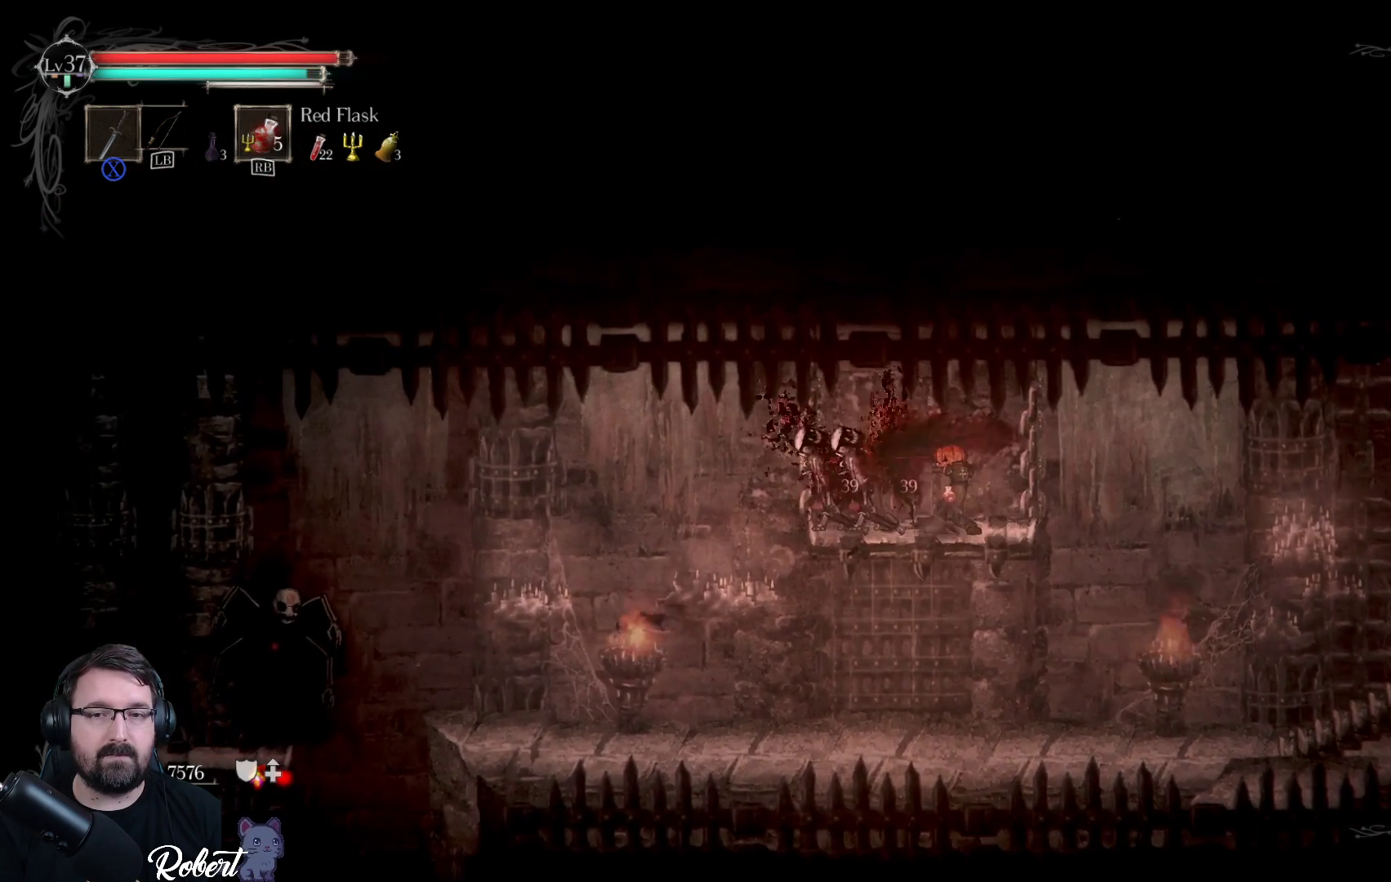
{"buttons": ["X"], "left_stick": "center", "right_stick": "center", "events": [[67, "X", "down"], [167, "X", "up"], [233, "X", "down"], [367, "X", "up"], [433, "X", "down"]]}